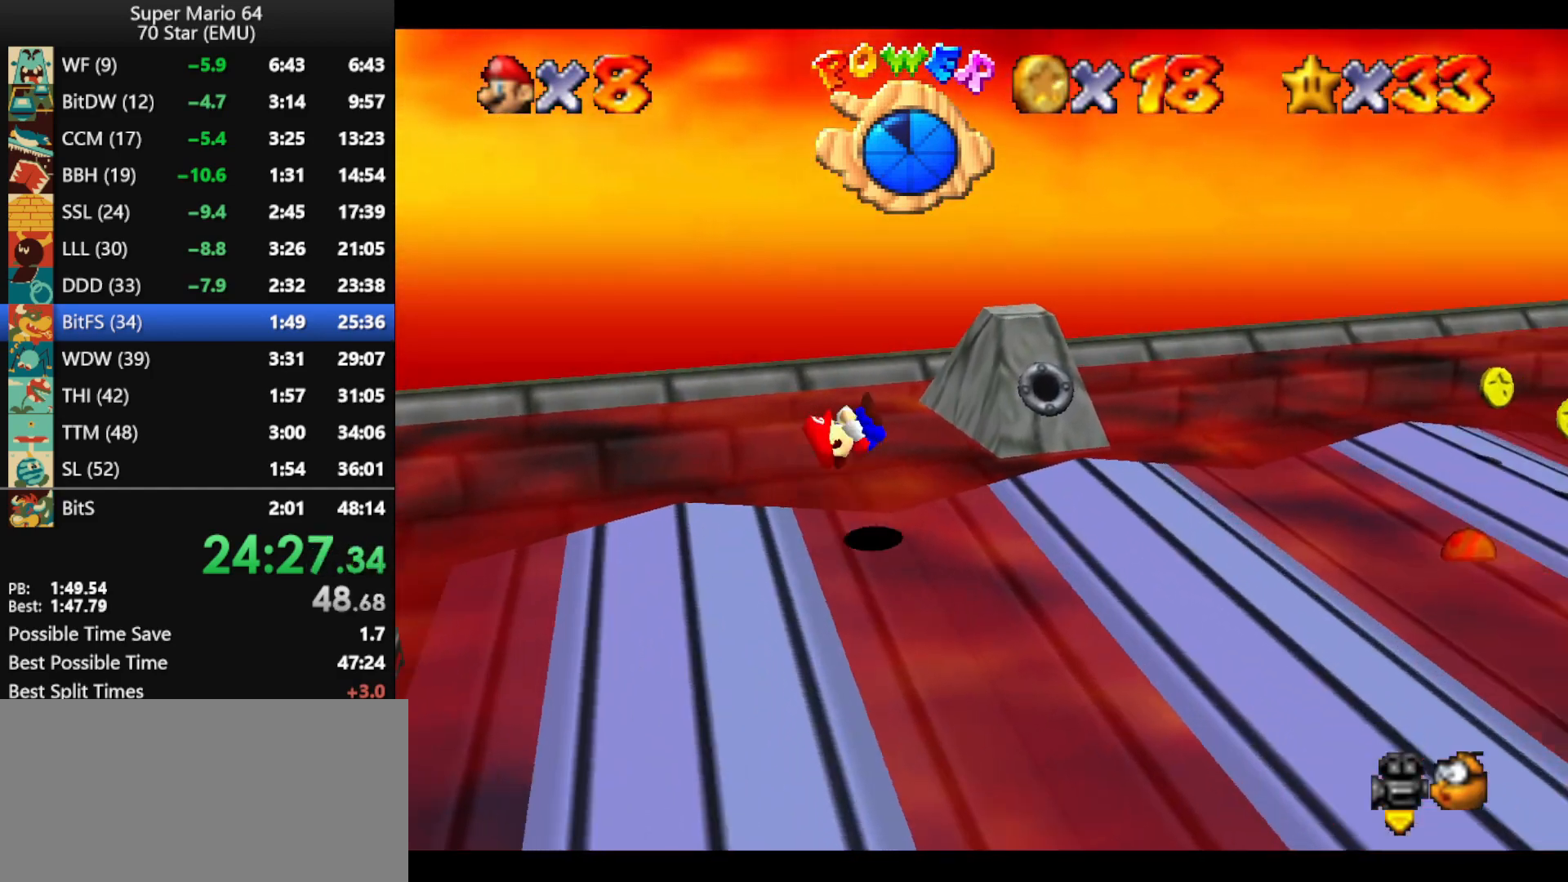
Gameplay with a controller (Nintendo layout); each line is a JSON object with the inputs held at the frame after it. "events" lists button and stick changes between this image and that frame as [ms after this image, input, new state], when the widget could be followed in between. Not read: L1 L3 R3.
{"buttons": ["A"], "left_stick": "right", "events": [[67, "A", "up"], [67, "B", "up"], [367, "A", "down"]]}
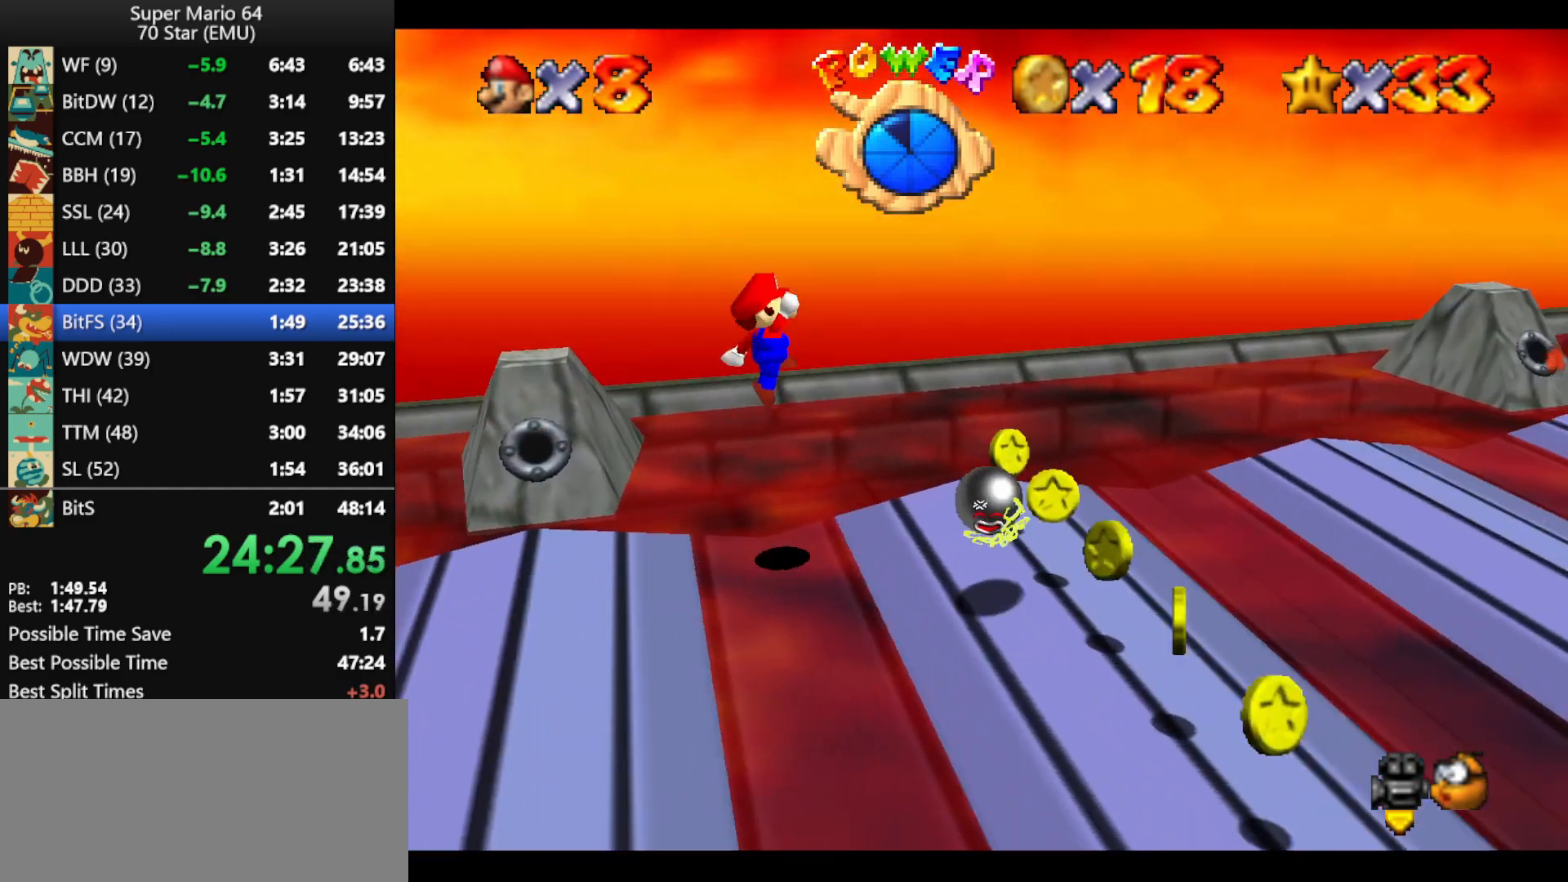
{"buttons": [], "left_stick": "right", "events": [[100, "B", "down"], [167, "A", "up"], [167, "B", "up"]]}
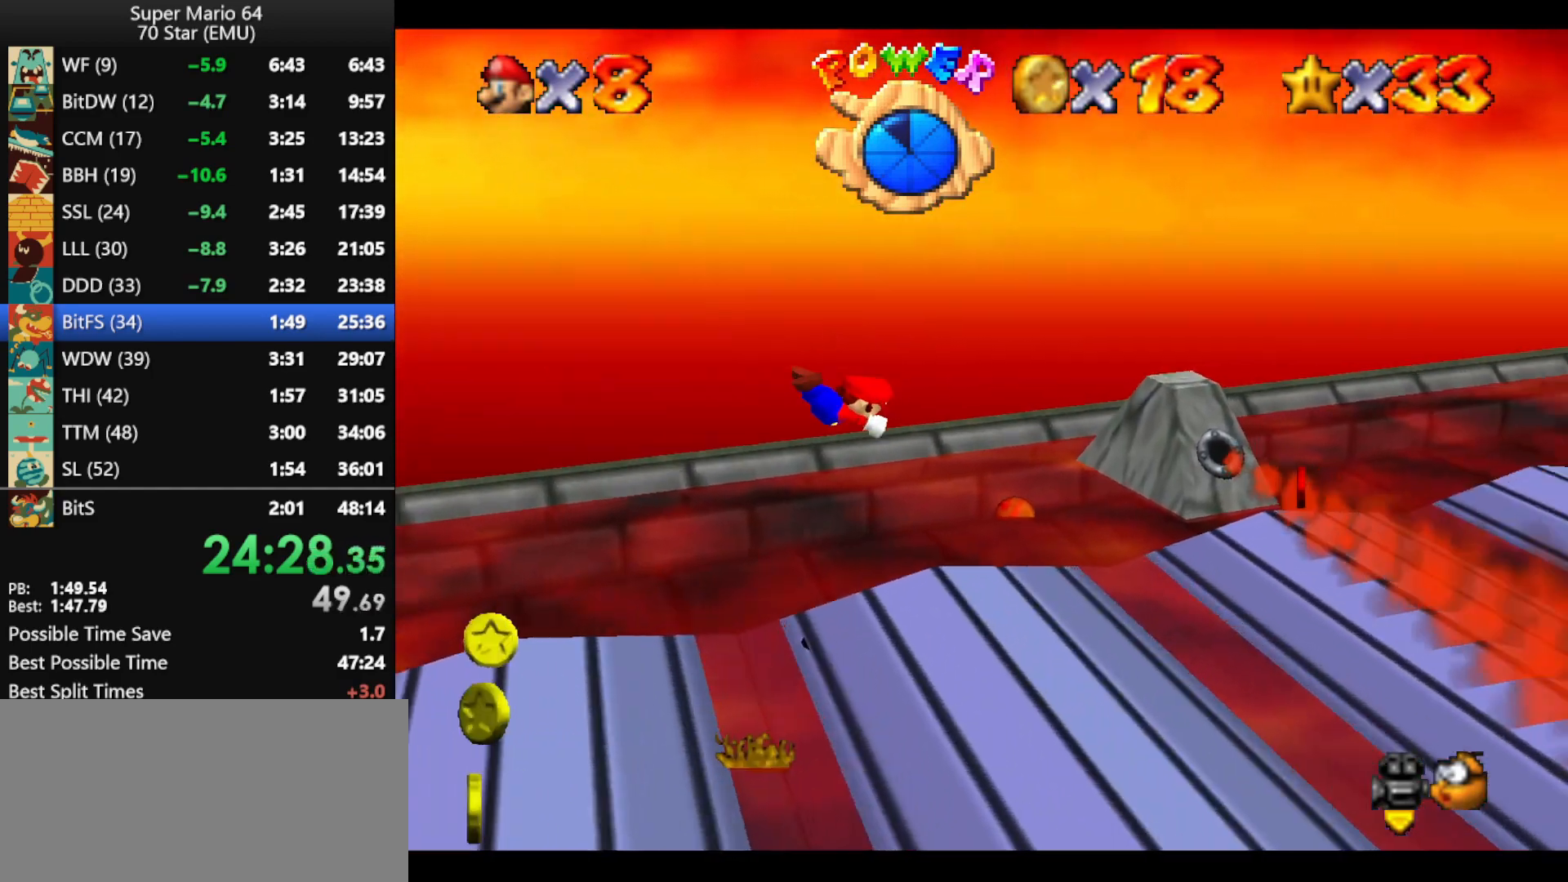
{"buttons": ["A", "B"], "left_stick": "right", "events": [[300, "B", "down"], [333, "A", "down"], [400, "A", "up"], [400, "B", "up"], [467, "A", "down"], [500, "B", "down"]]}
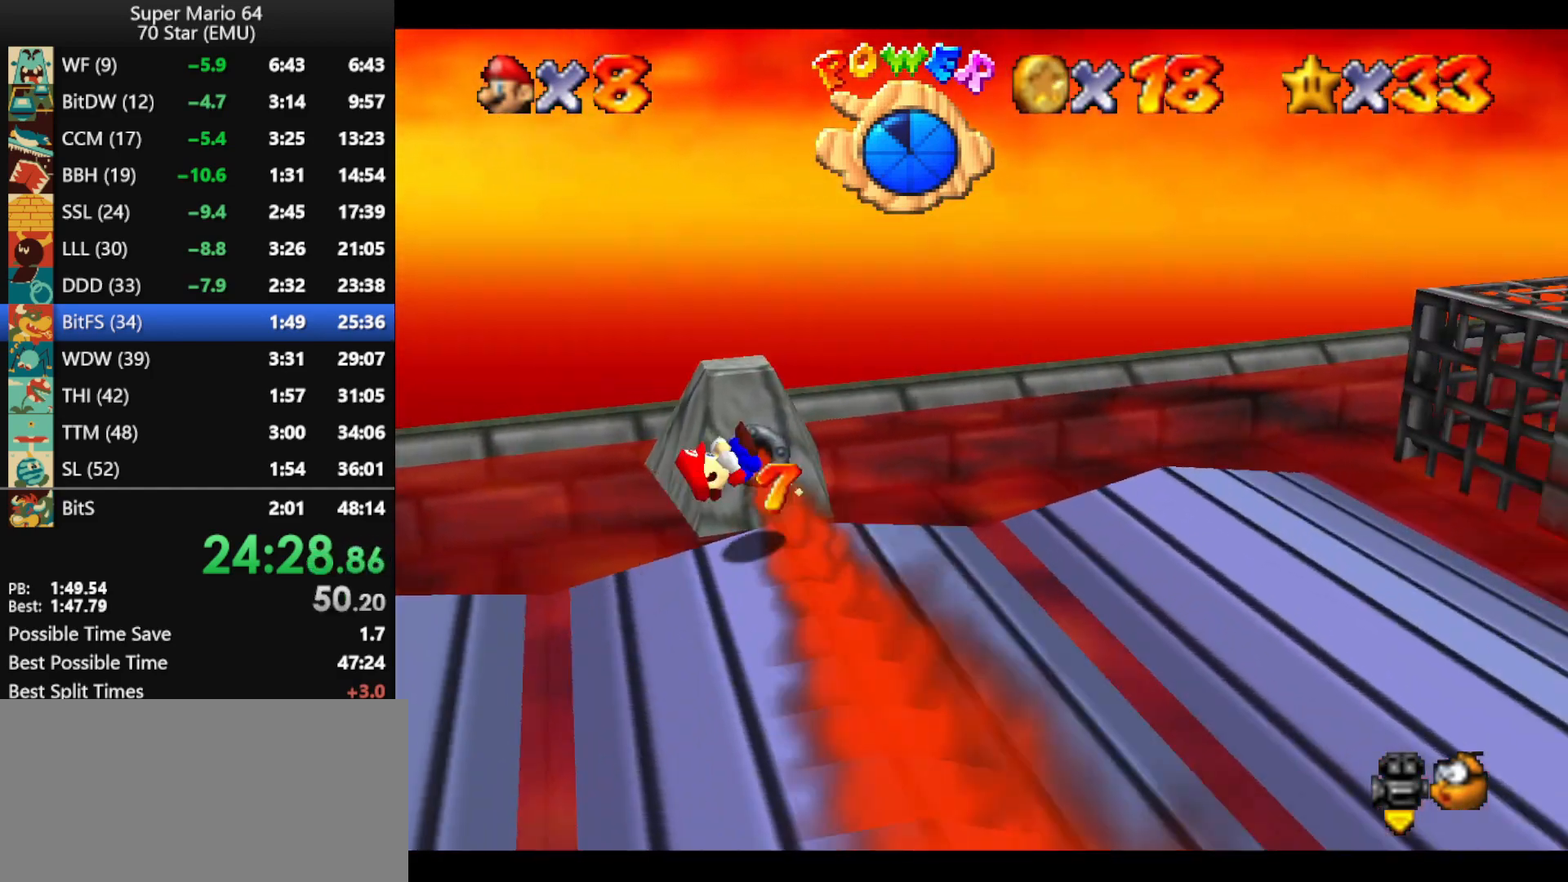
{"buttons": ["Z"], "left_stick": "down-right", "events": [[100, "left_stick", "down-right"], [133, "A", "up"], [133, "B", "up"], [500, "Z", "down"]]}
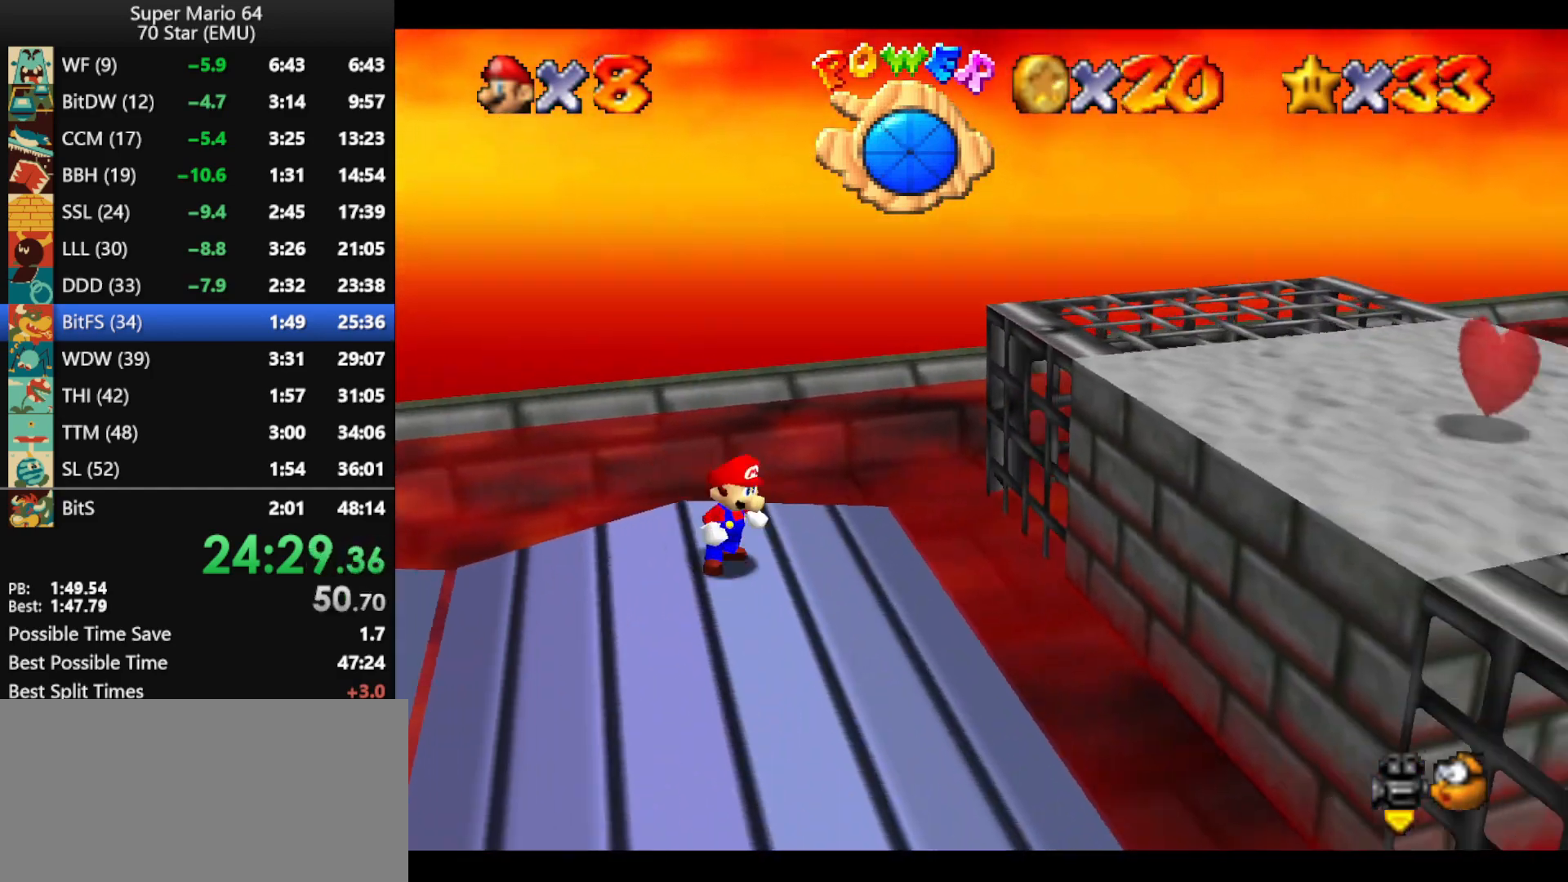
{"buttons": [], "left_stick": "down-right", "events": [[67, "A", "down"], [333, "Z", "up"], [367, "A", "up"]]}
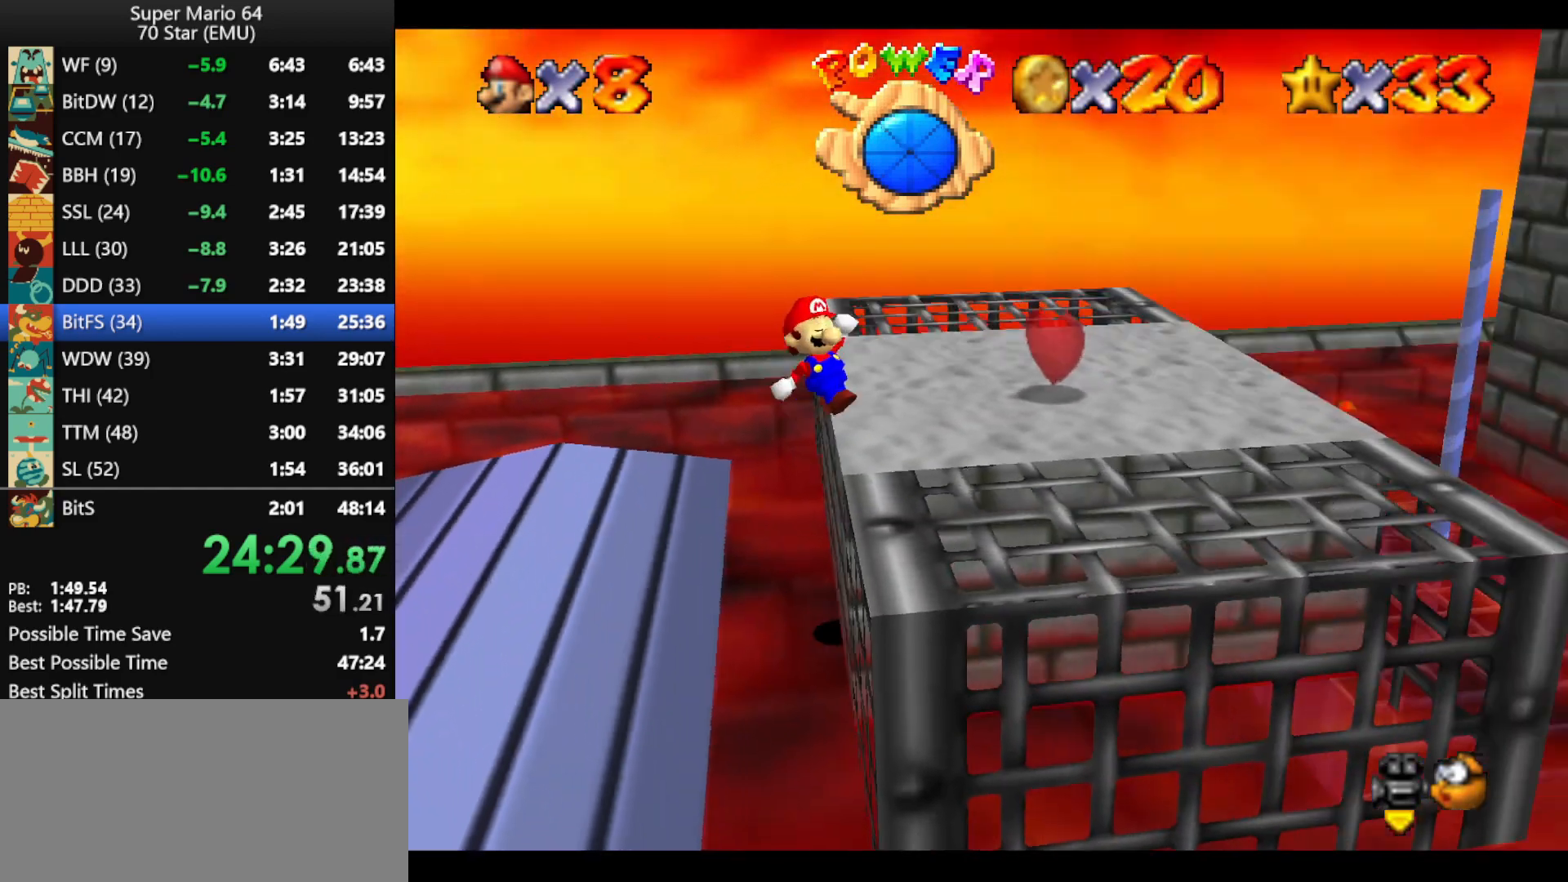
{"buttons": ["Z"], "left_stick": "right", "events": [[300, "left_stick", "right"], [467, "Z", "down"]]}
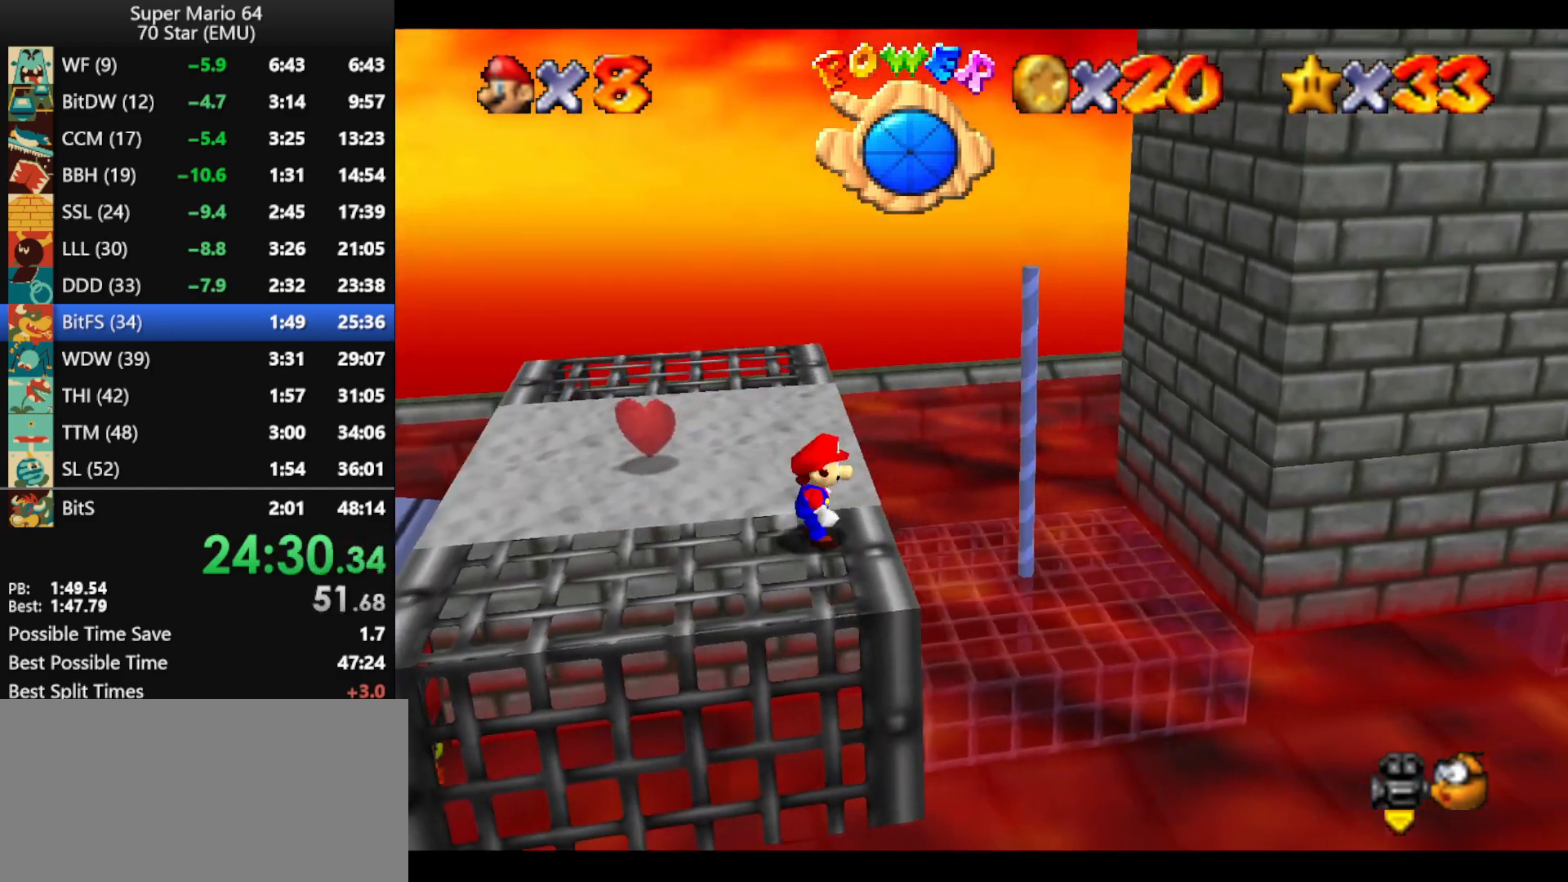
{"buttons": ["Z"], "left_stick": "up-right", "events": [[67, "A", "down"], [267, "A", "up"], [300, "left_stick", "up-right"]]}
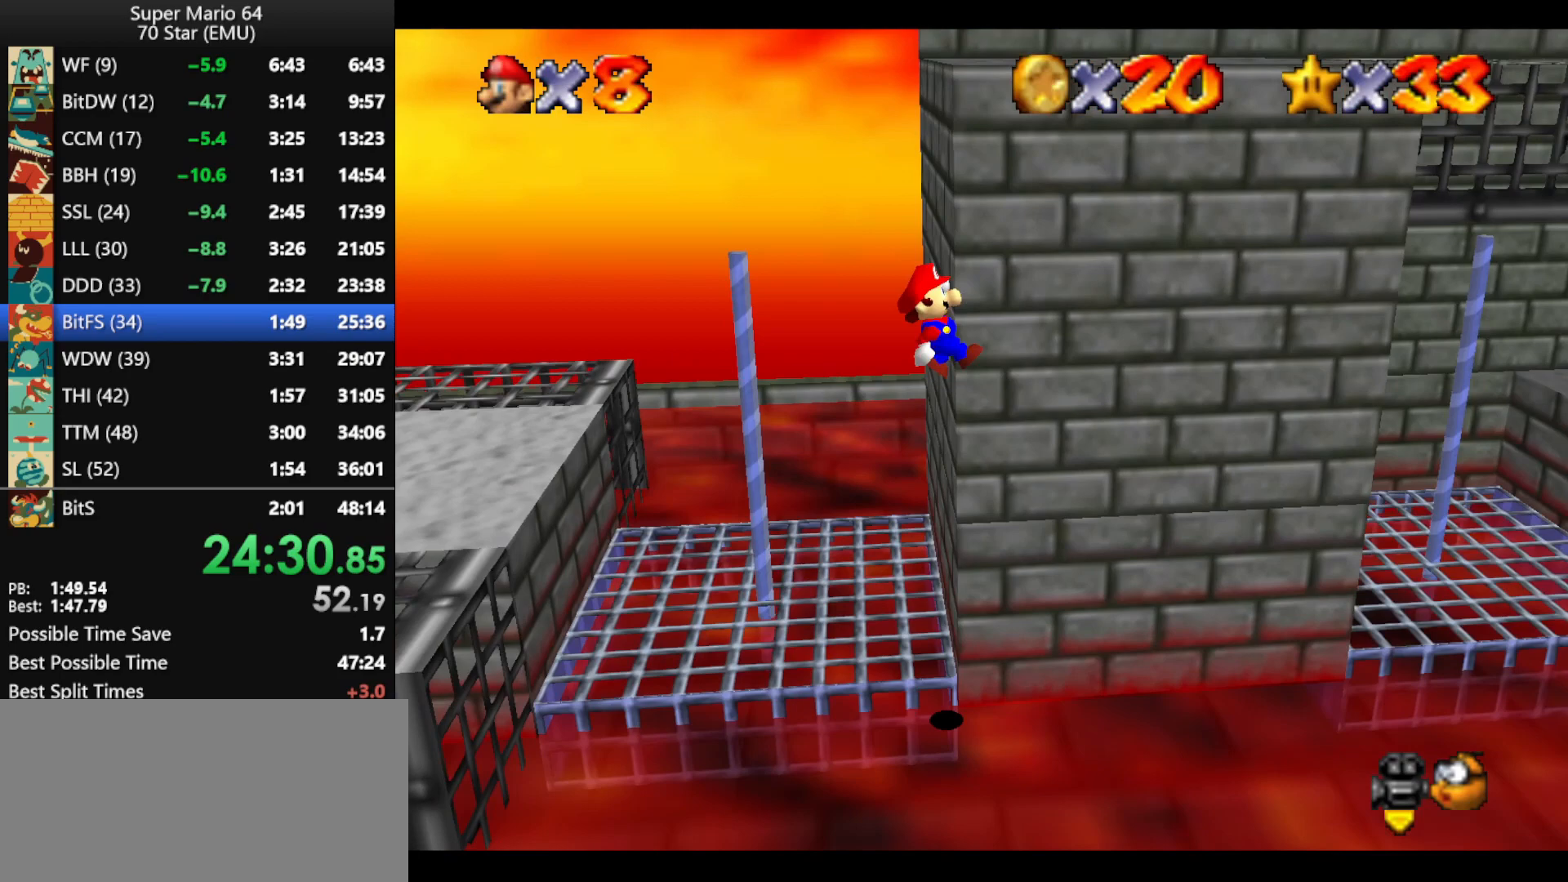
{"buttons": ["Z"], "left_stick": "up-right", "events": []}
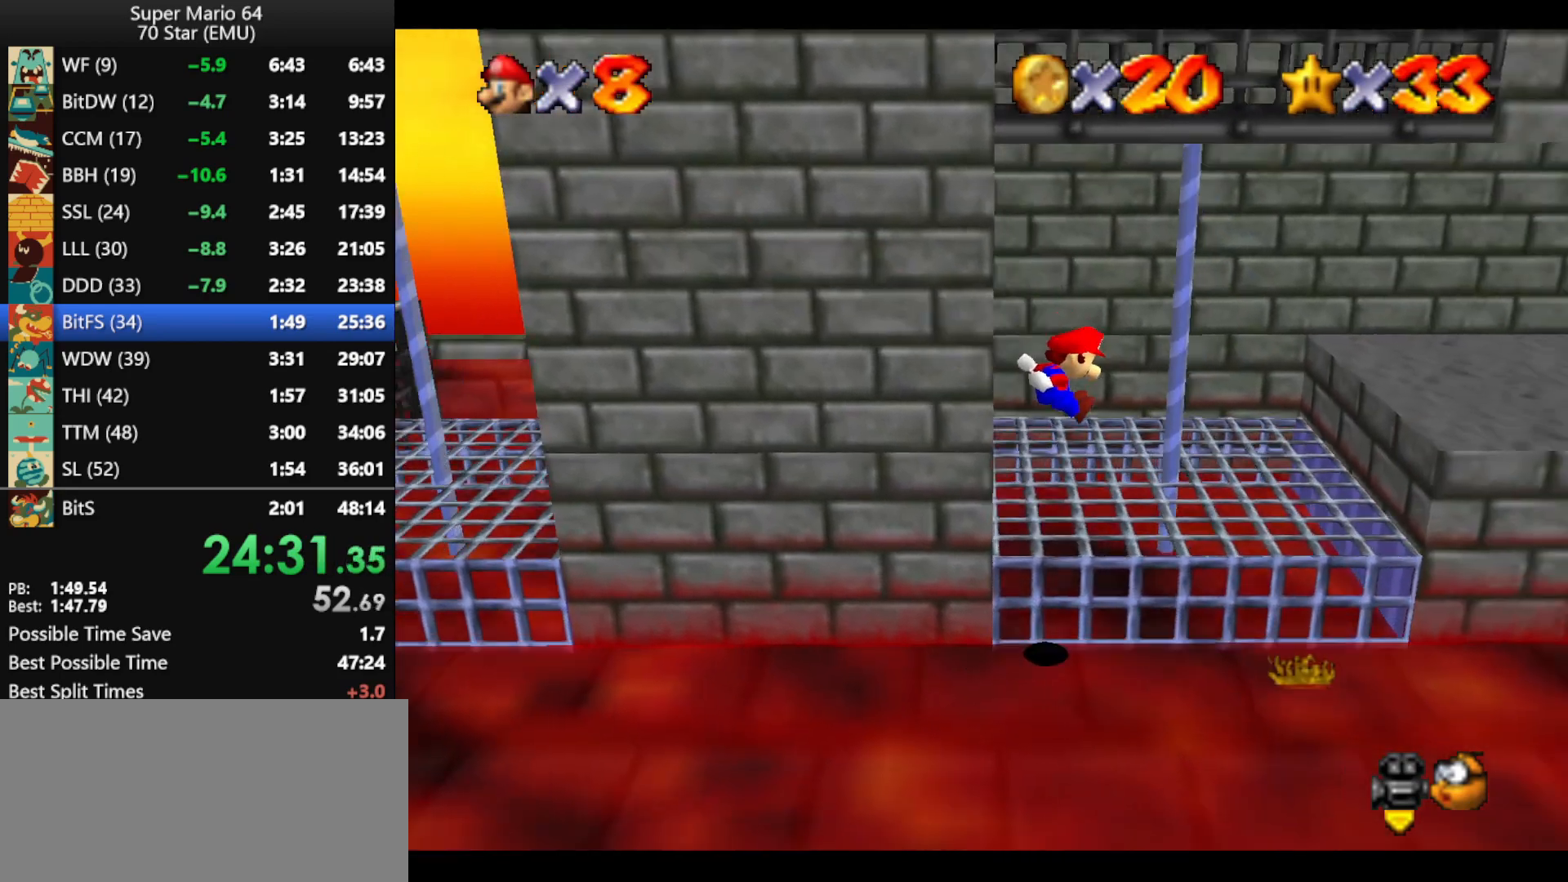
{"buttons": ["Z"], "left_stick": "right", "events": [[300, "A", "down"], [400, "left_stick", "right"], [433, "A", "up"]]}
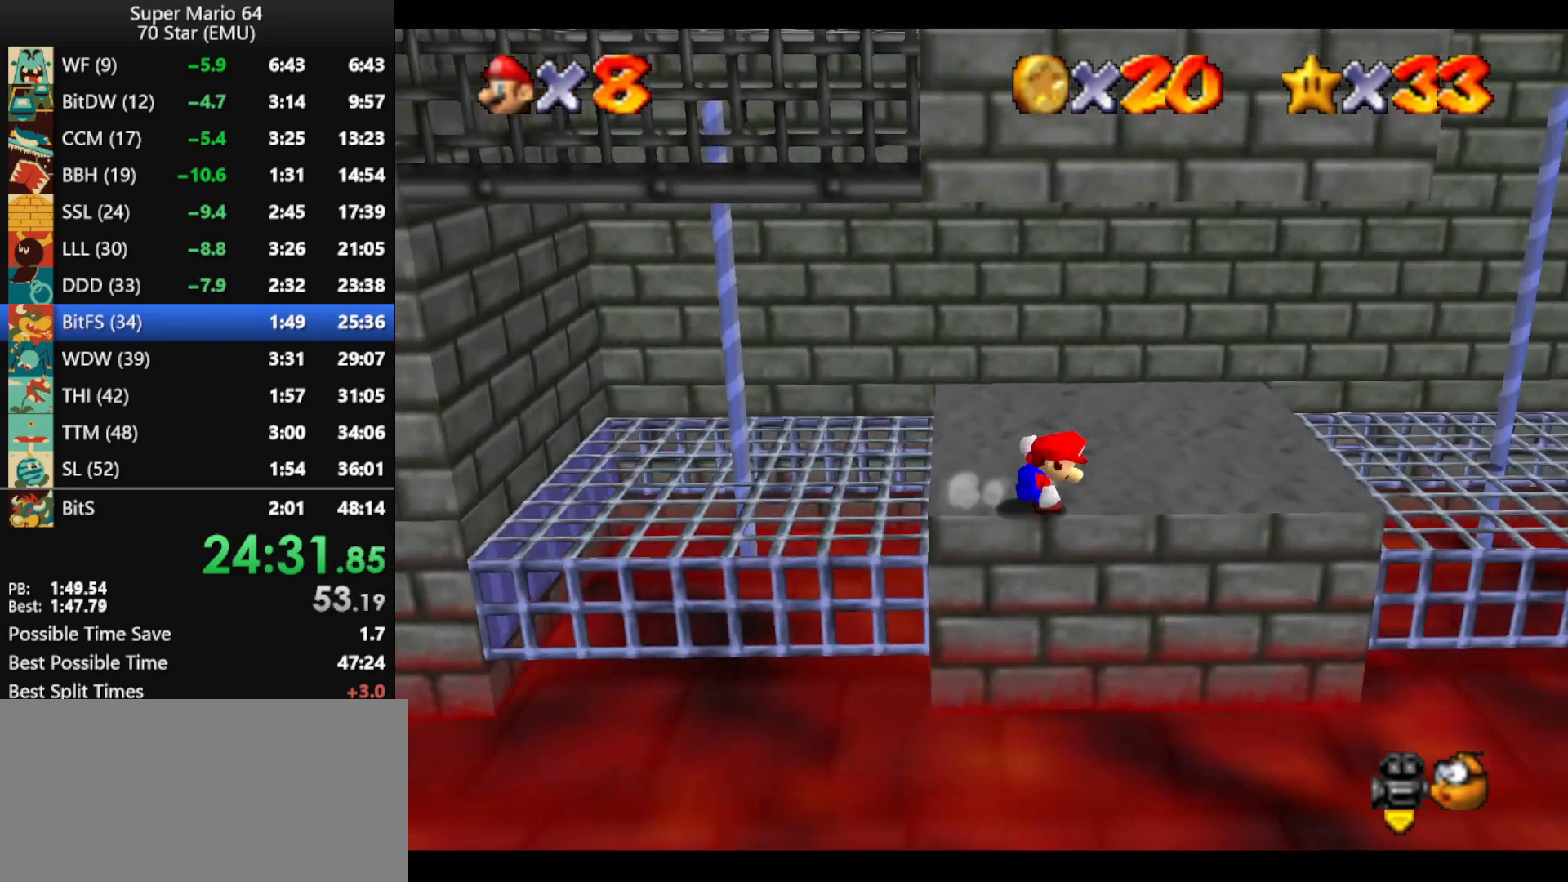
{"buttons": [], "left_stick": "right", "events": [[67, "left_stick", "up-right"], [300, "left_stick", "right"], [367, "Z", "up"]]}
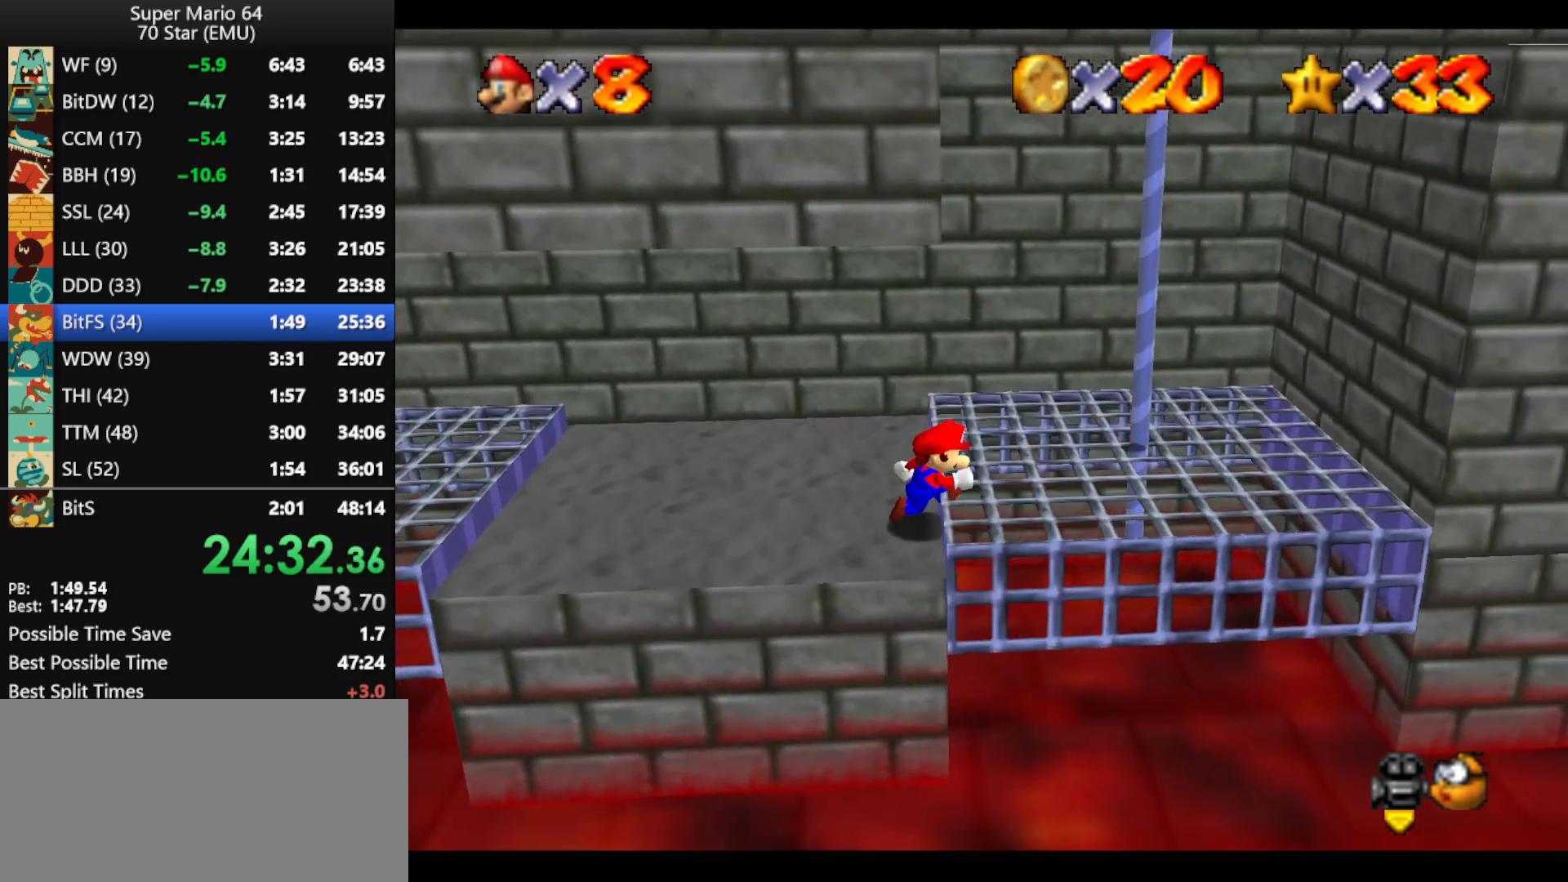
{"buttons": [], "left_stick": "up-right", "events": [[100, "A", "down"], [200, "A", "up"], [367, "left_stick", "up-right"]]}
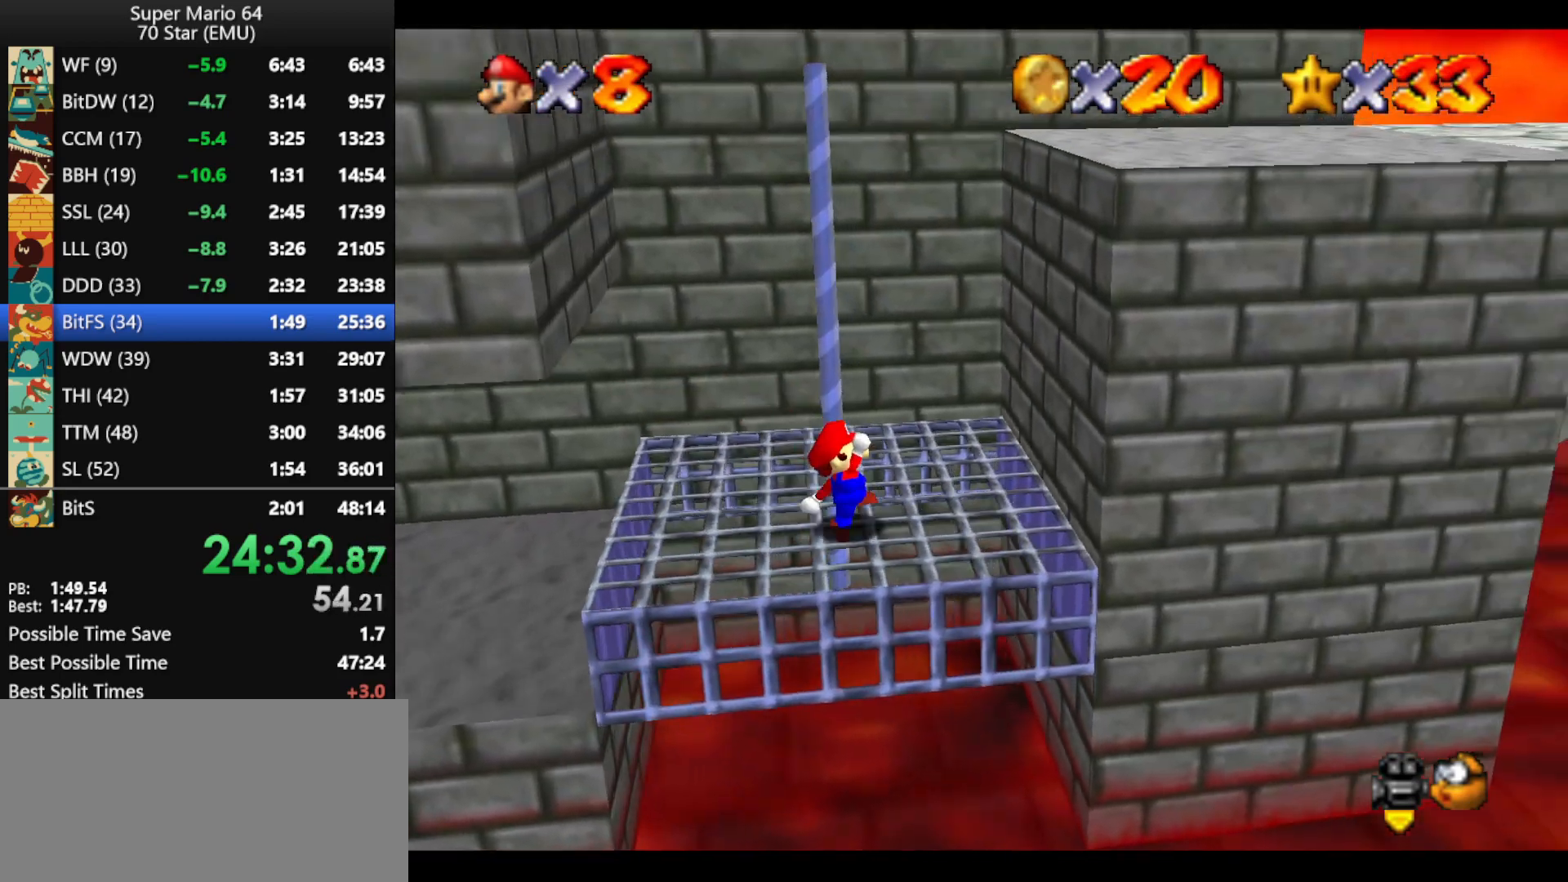
{"buttons": [], "left_stick": "up-left", "events": [[33, "left_stick", "right"], [167, "A", "down"], [267, "A", "up"], [367, "A", "down"], [367, "left_stick", "up"], [467, "A", "up"], [467, "left_stick", "up-left"]]}
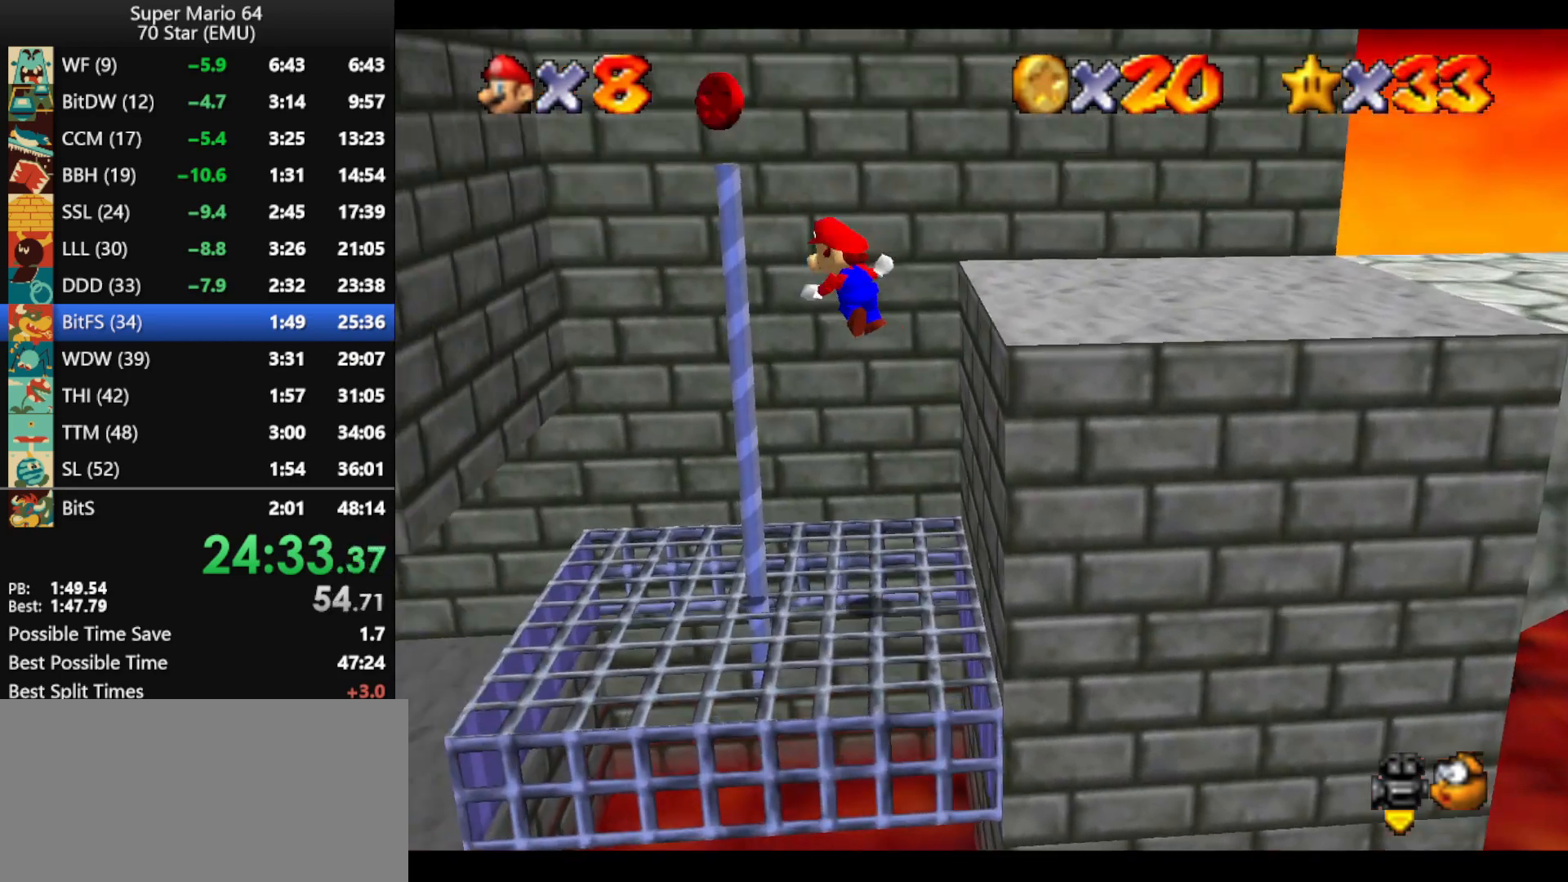
{"buttons": [], "left_stick": "left", "events": [[200, "left_stick", "left"]]}
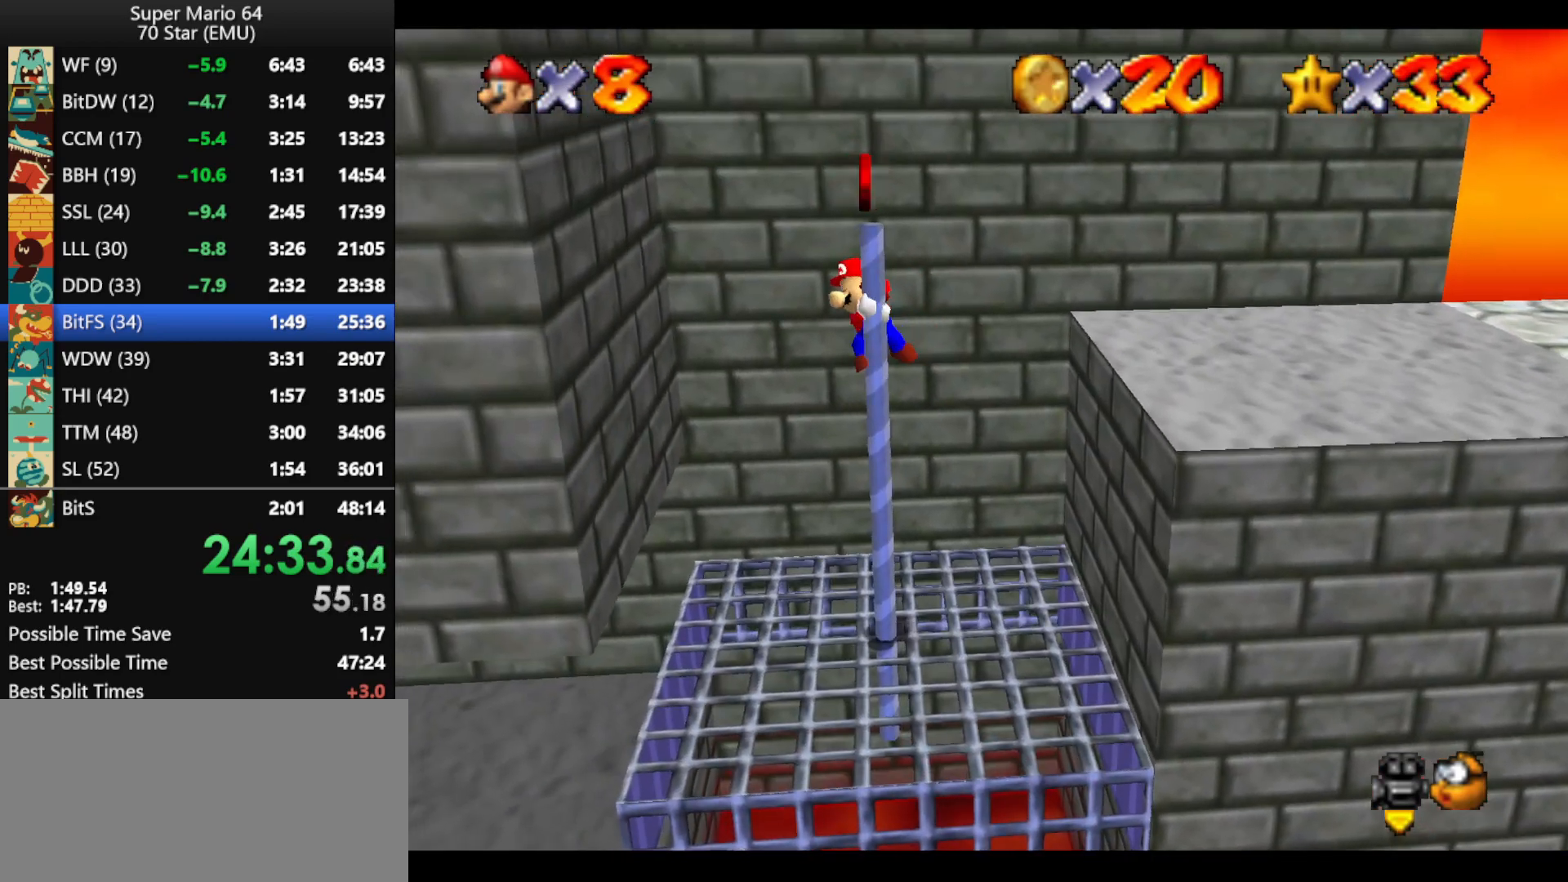
{"buttons": ["A"], "left_stick": "left", "events": [[467, "A", "down"]]}
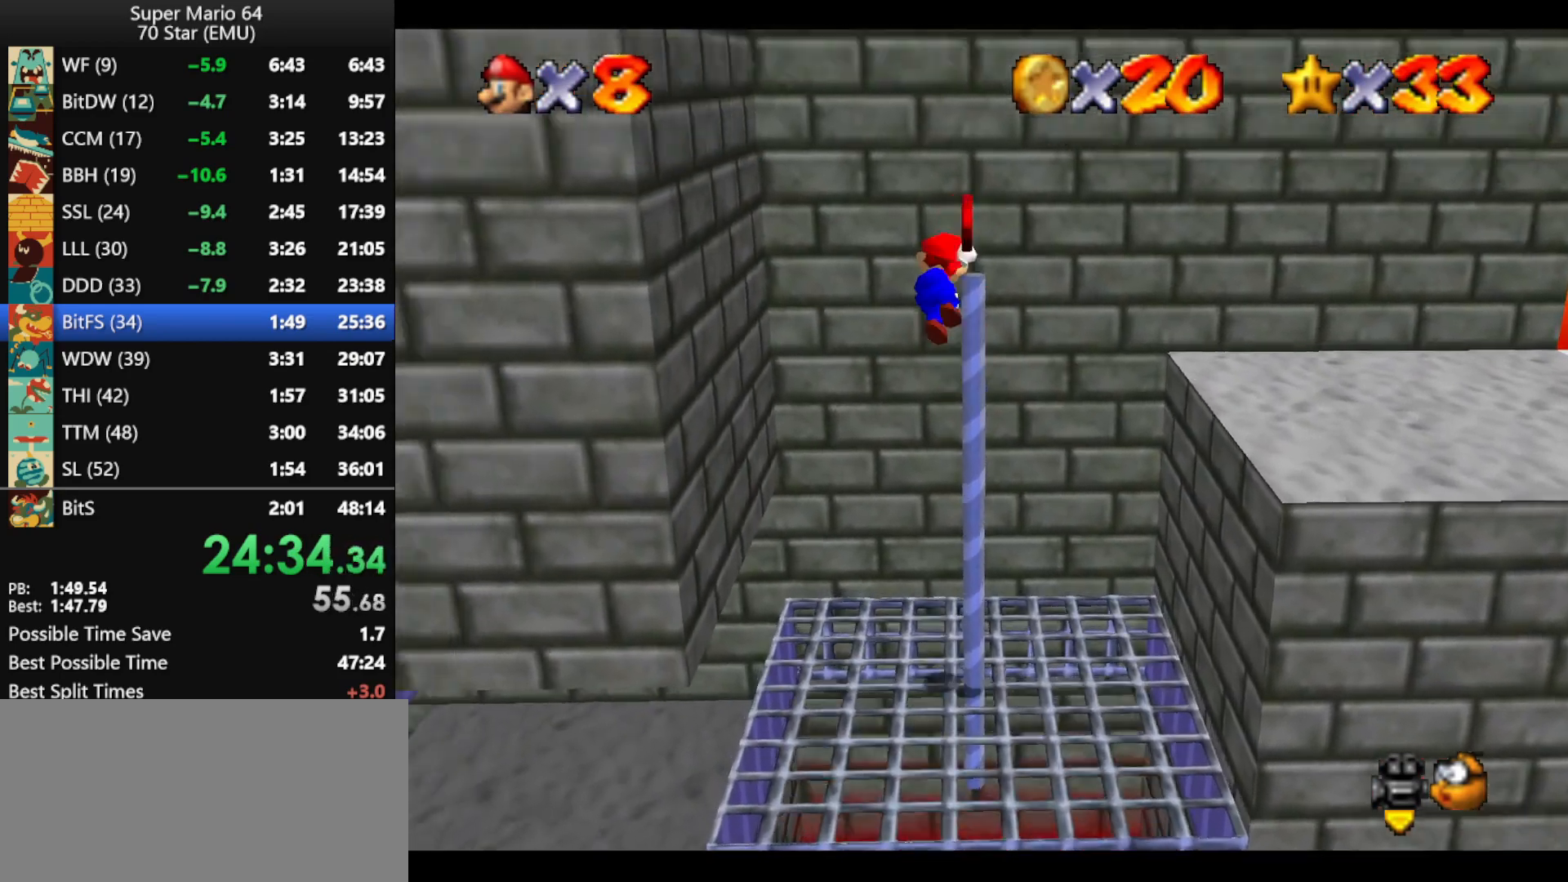
{"buttons": ["A"], "left_stick": "up-left", "events": [[233, "left_stick", "up-left"]]}
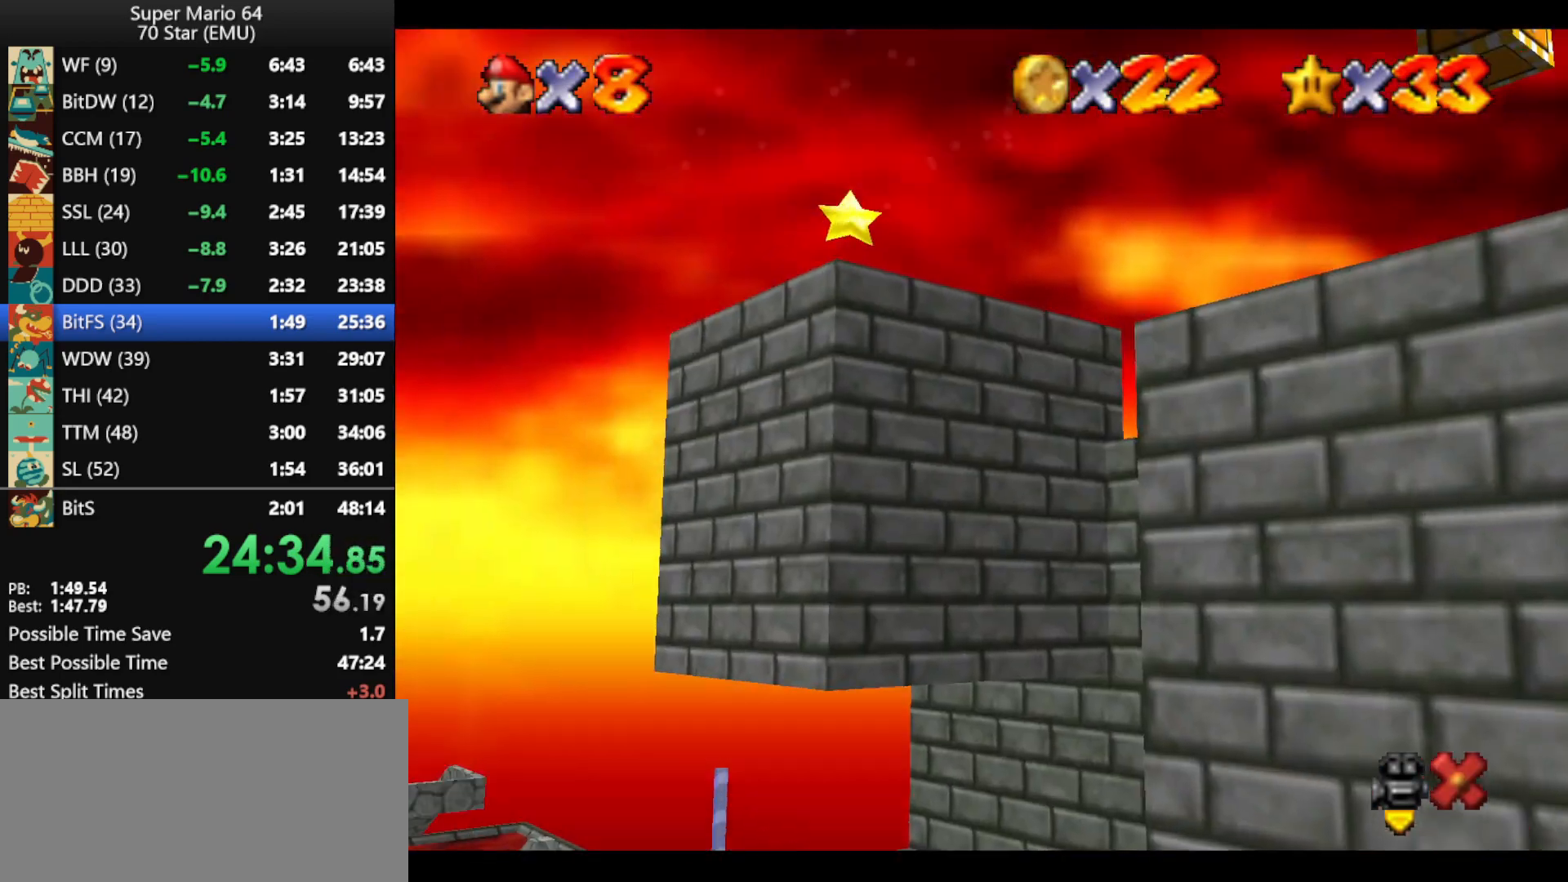
{"buttons": [], "left_stick": "up", "events": [[167, "A", "up"], [167, "left_stick", "up"]]}
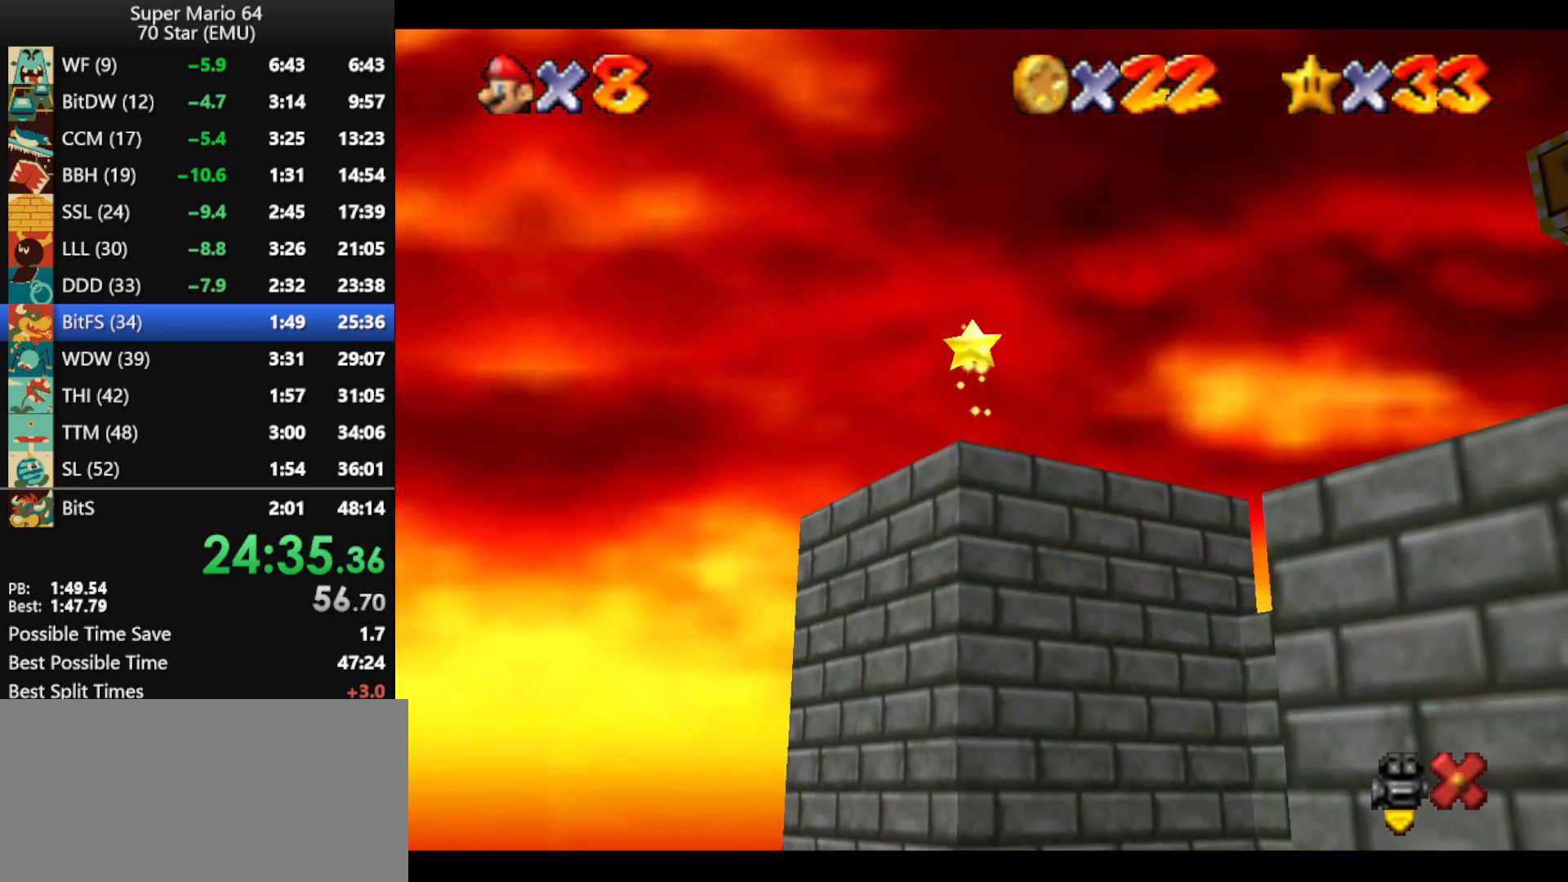
{"buttons": [], "left_stick": "up", "events": []}
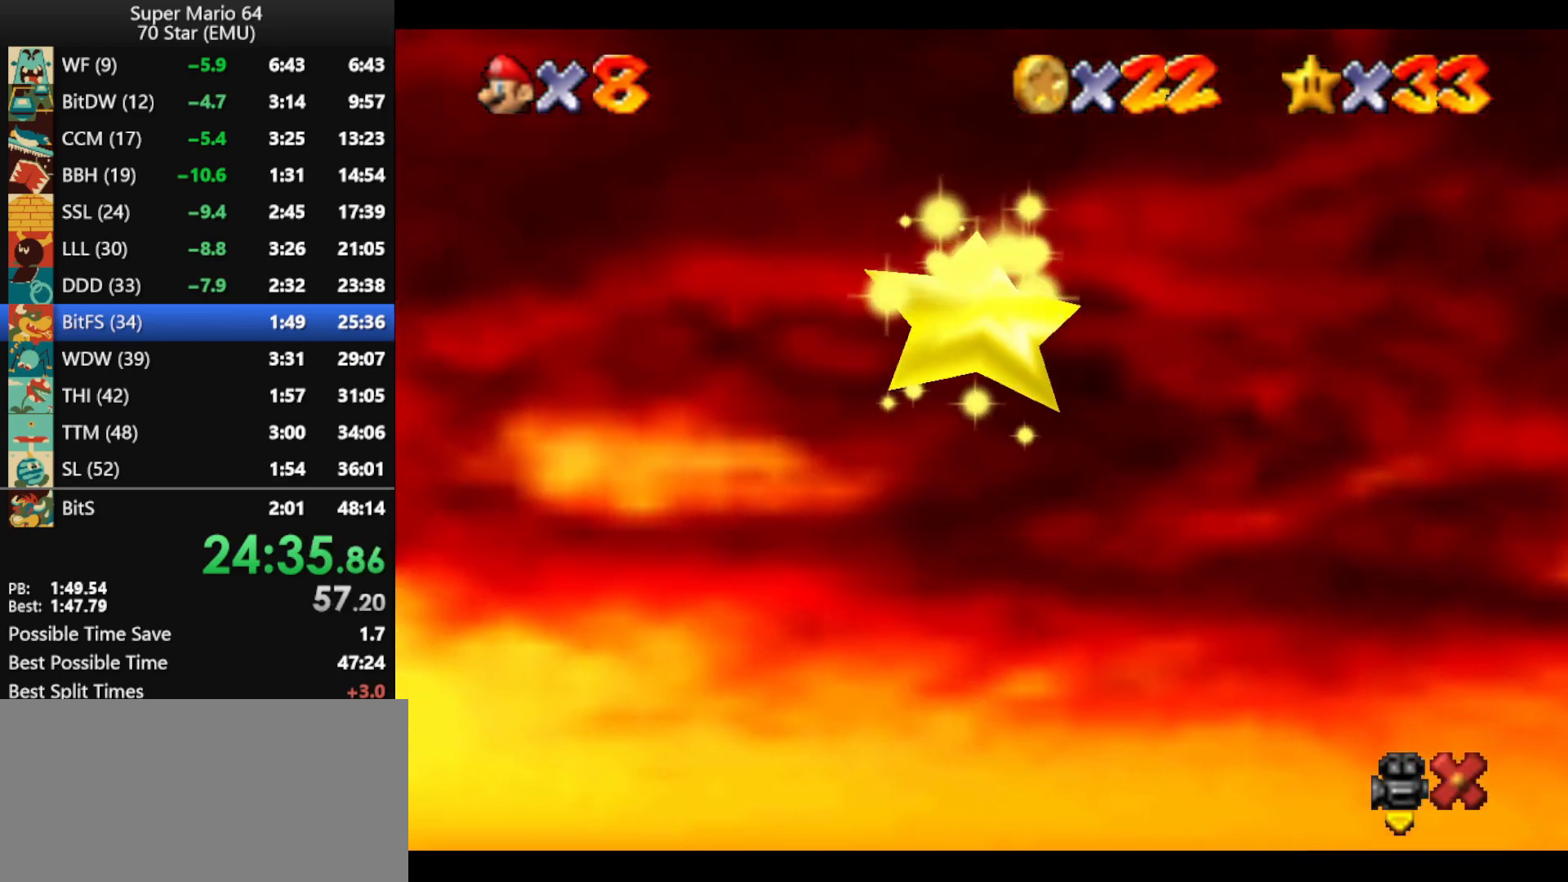
{"buttons": [], "left_stick": "up", "events": []}
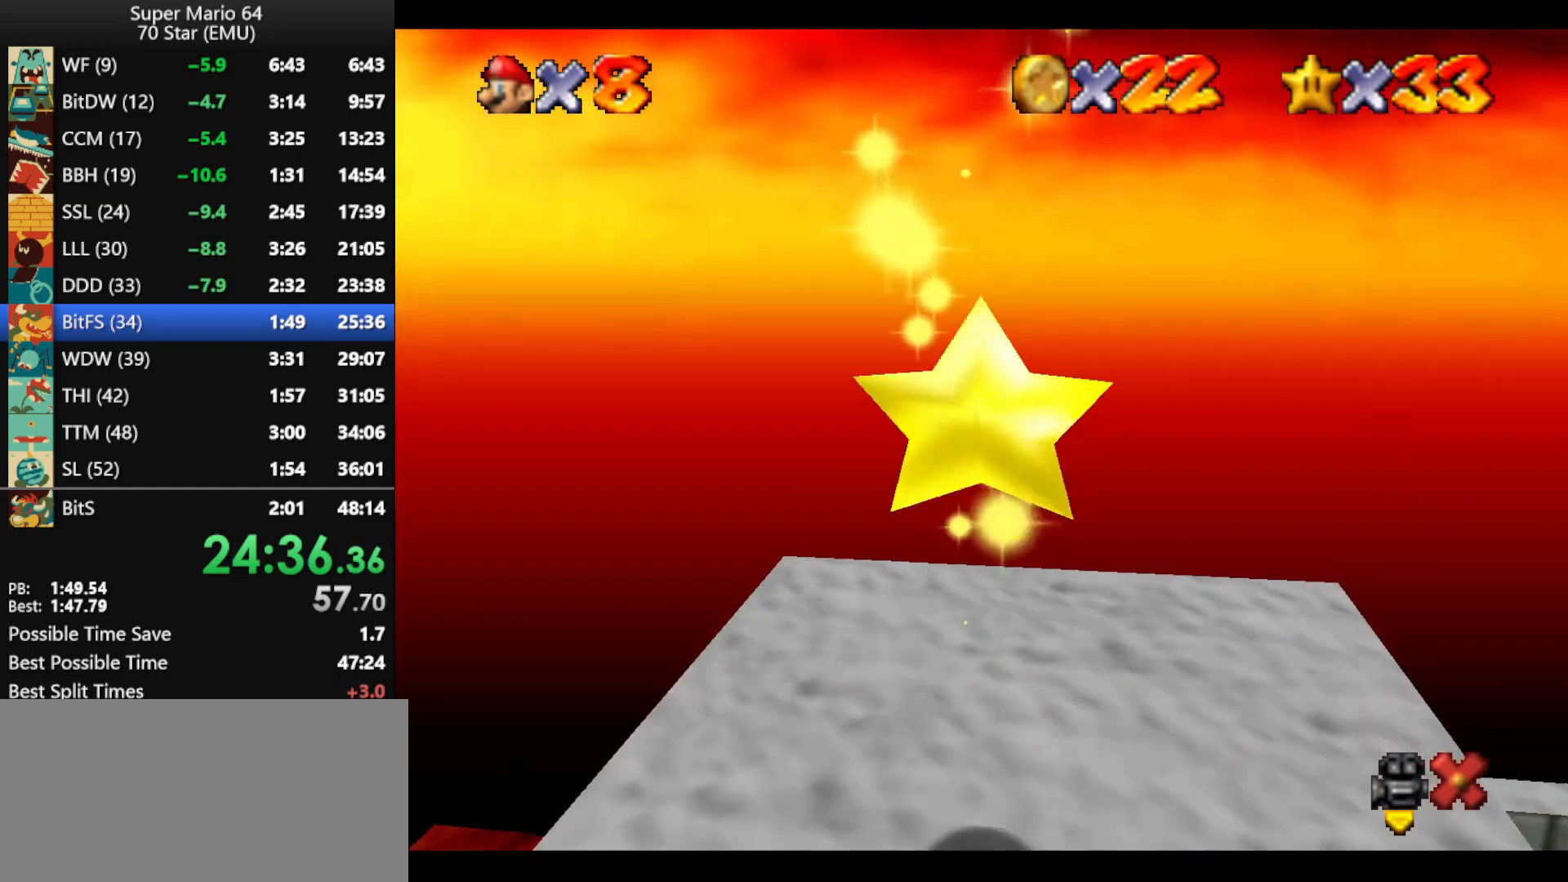
{"buttons": [], "left_stick": "up", "events": []}
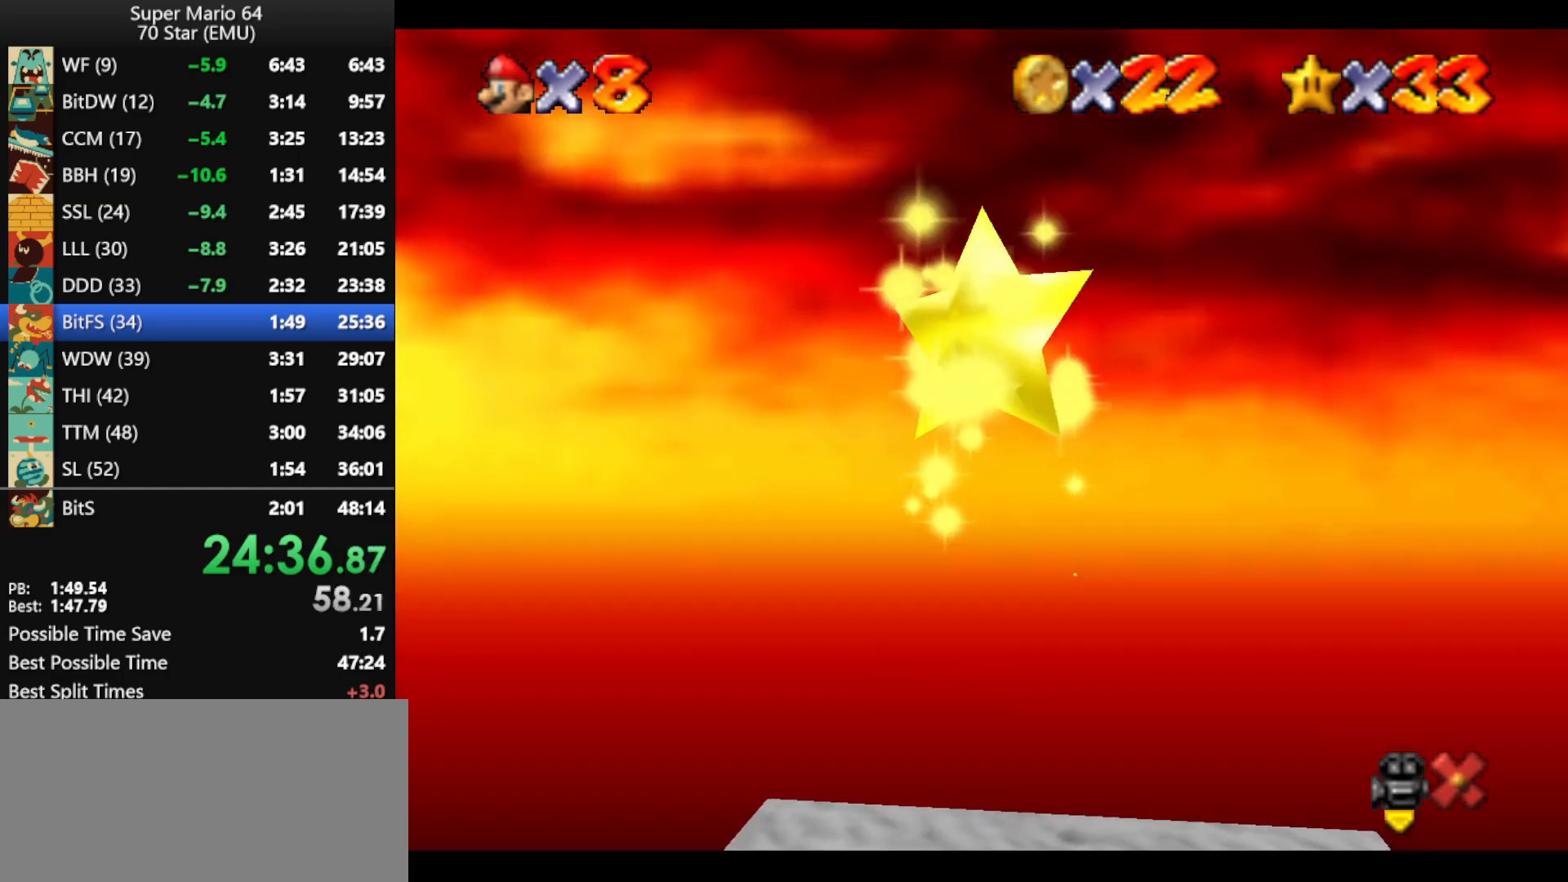
{"buttons": [], "left_stick": "up", "events": []}
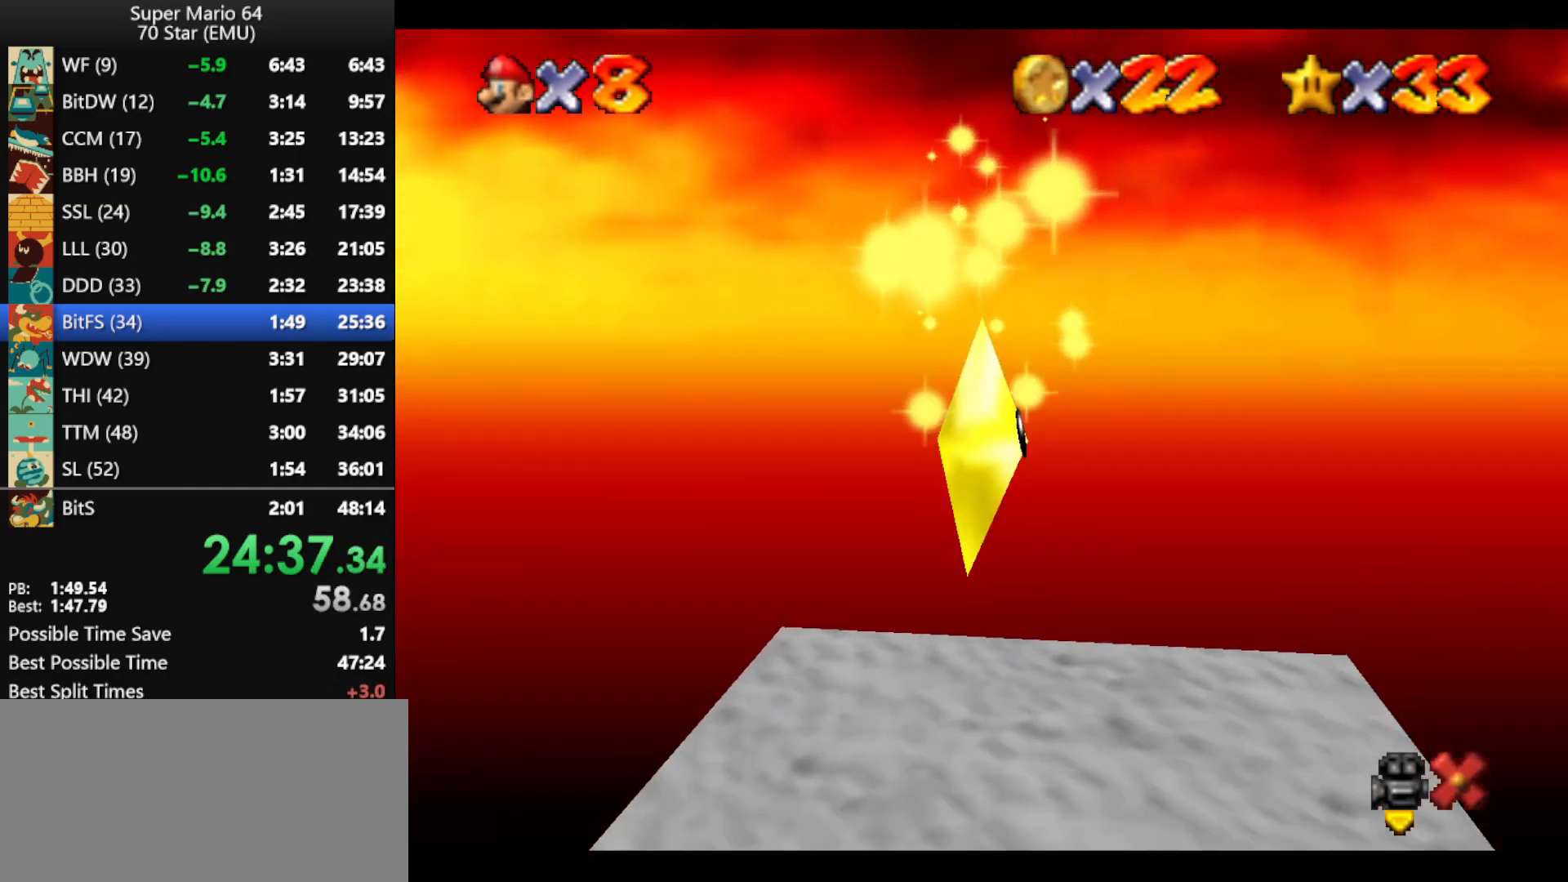
{"buttons": [], "left_stick": "up", "events": []}
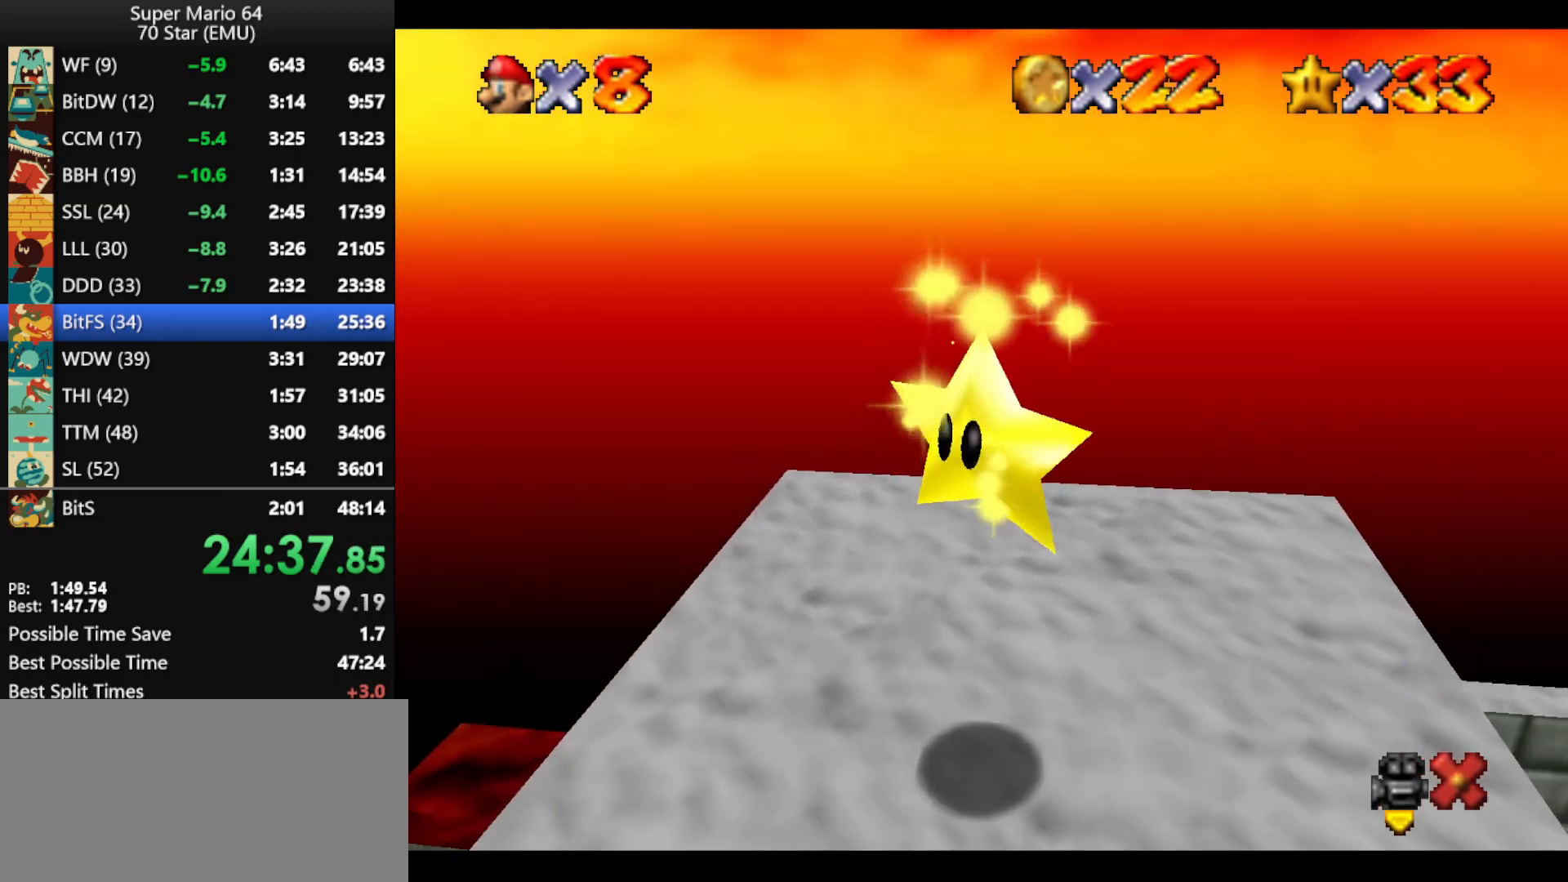
{"buttons": [], "left_stick": "up", "events": []}
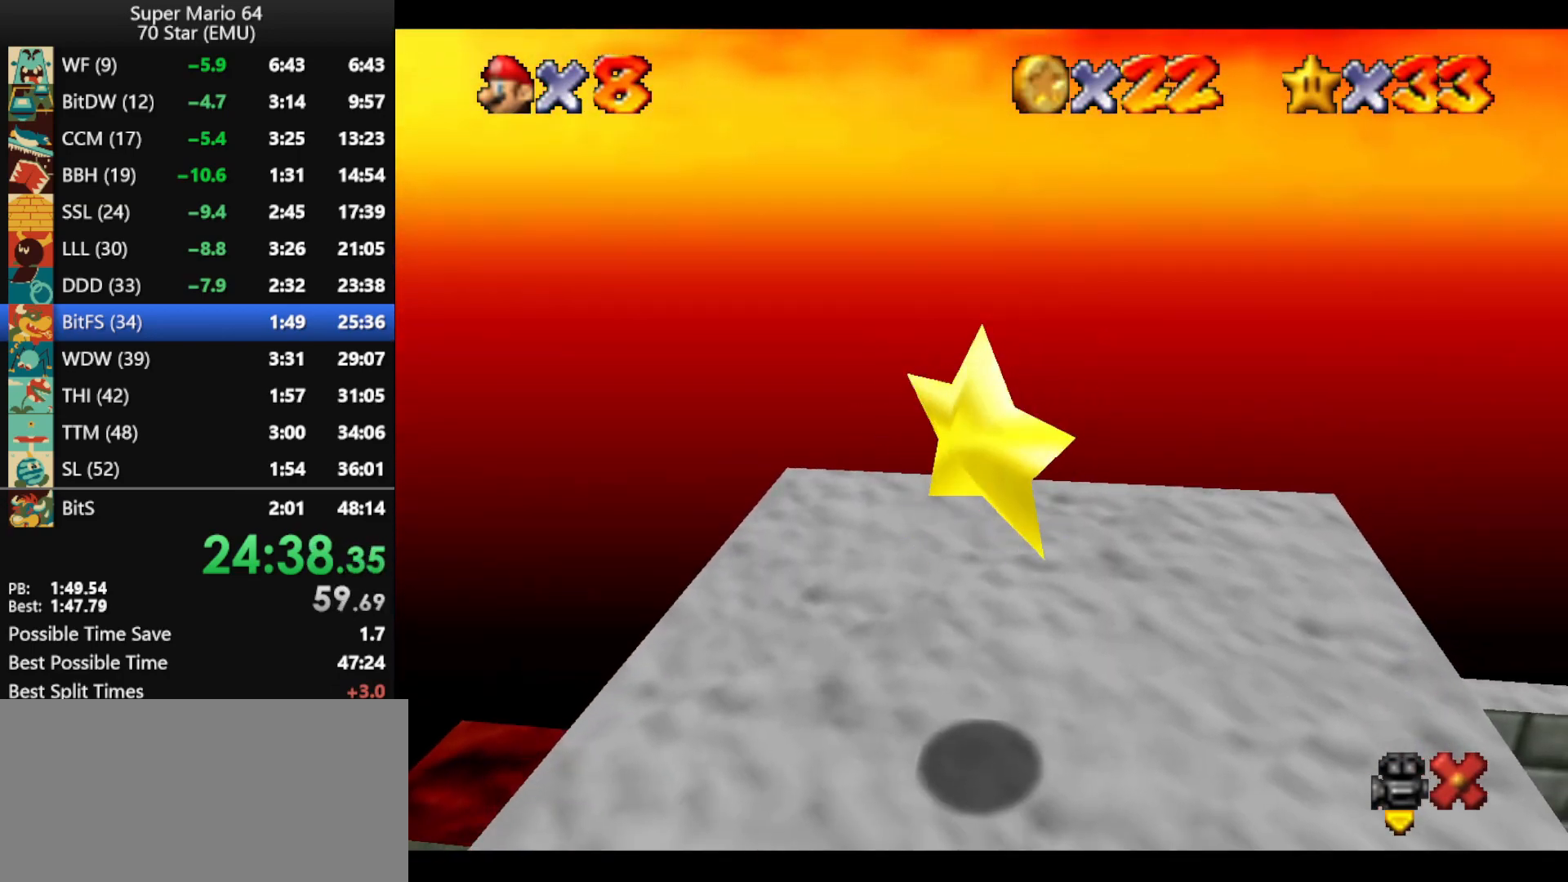
{"buttons": ["A"], "left_stick": "up-left", "events": [[267, "A", "down"], [467, "left_stick", "up-left"]]}
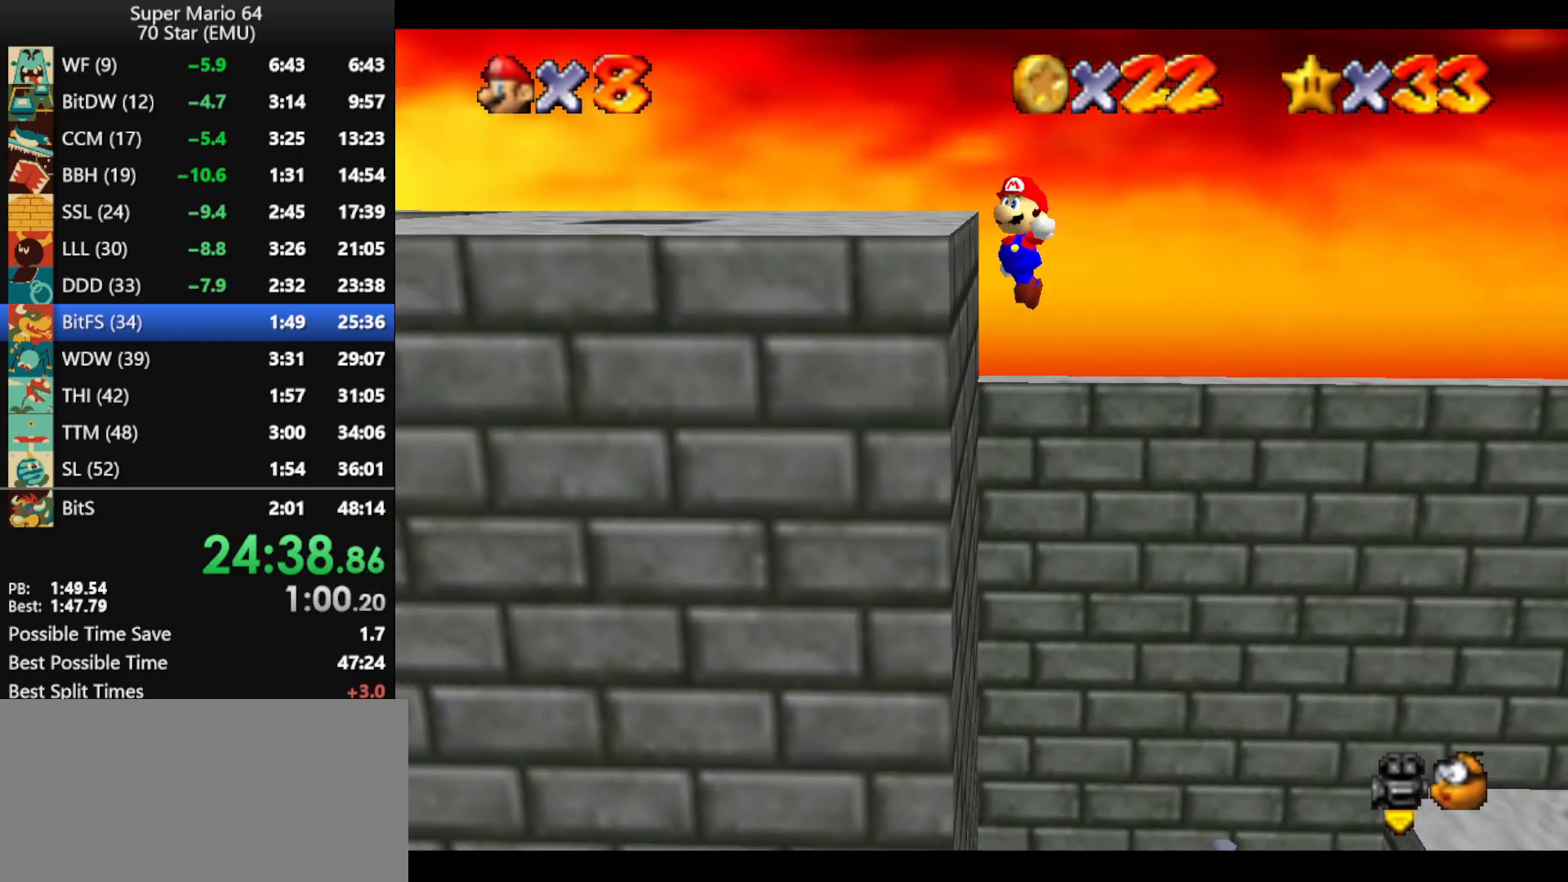
{"buttons": [], "left_stick": "down-left", "events": [[133, "left_stick", "left"], [233, "A", "up"], [300, "left_stick", "down-left"]]}
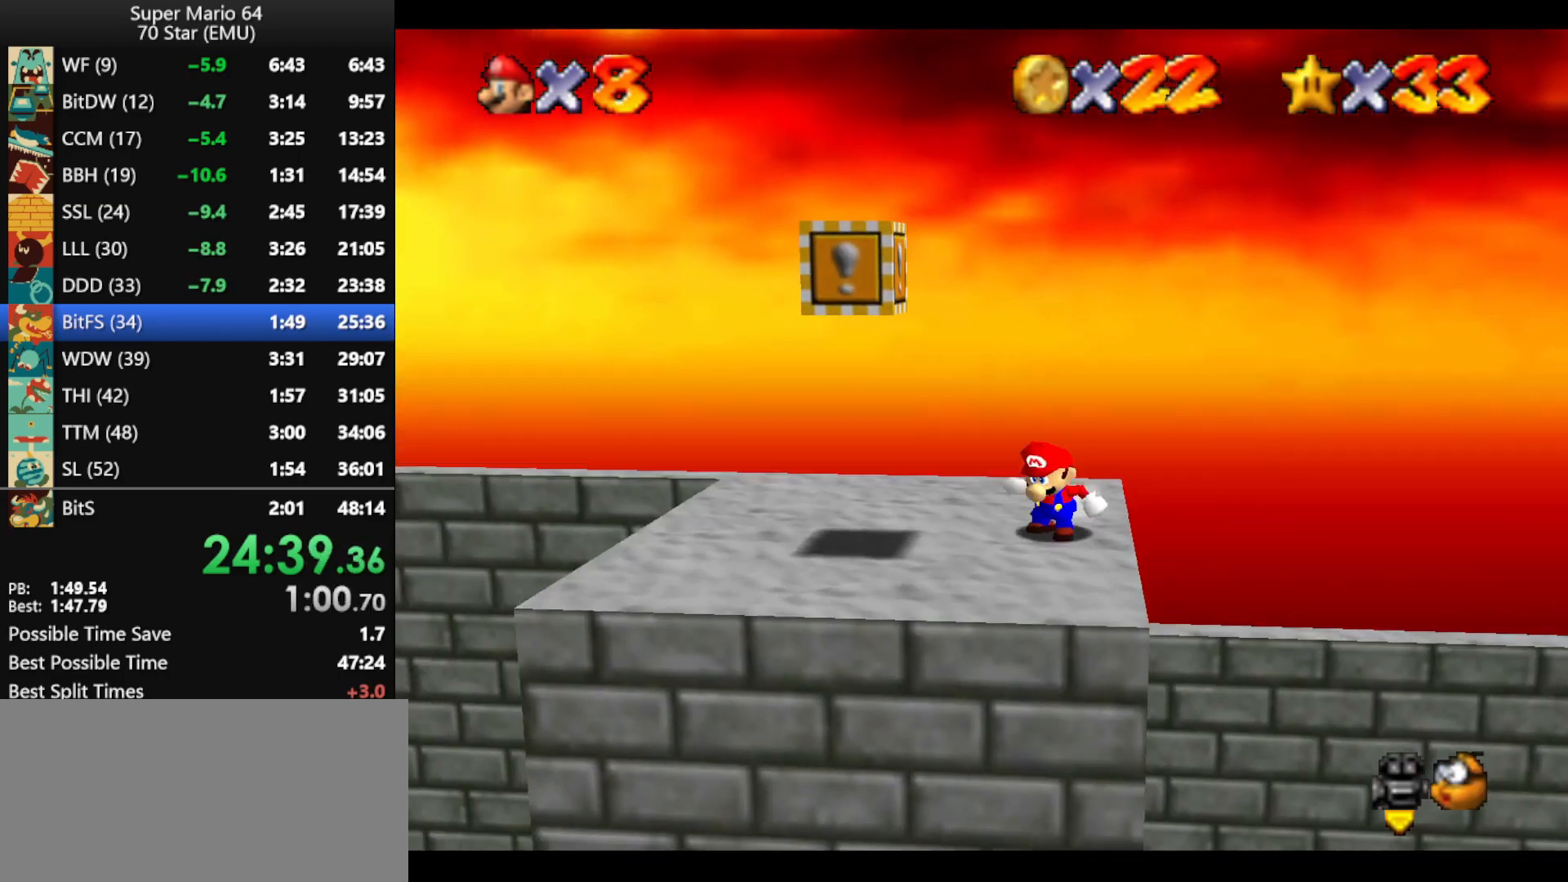
{"buttons": ["Z"], "left_stick": "left", "events": [[200, "left_stick", "left"], [500, "Z", "down"]]}
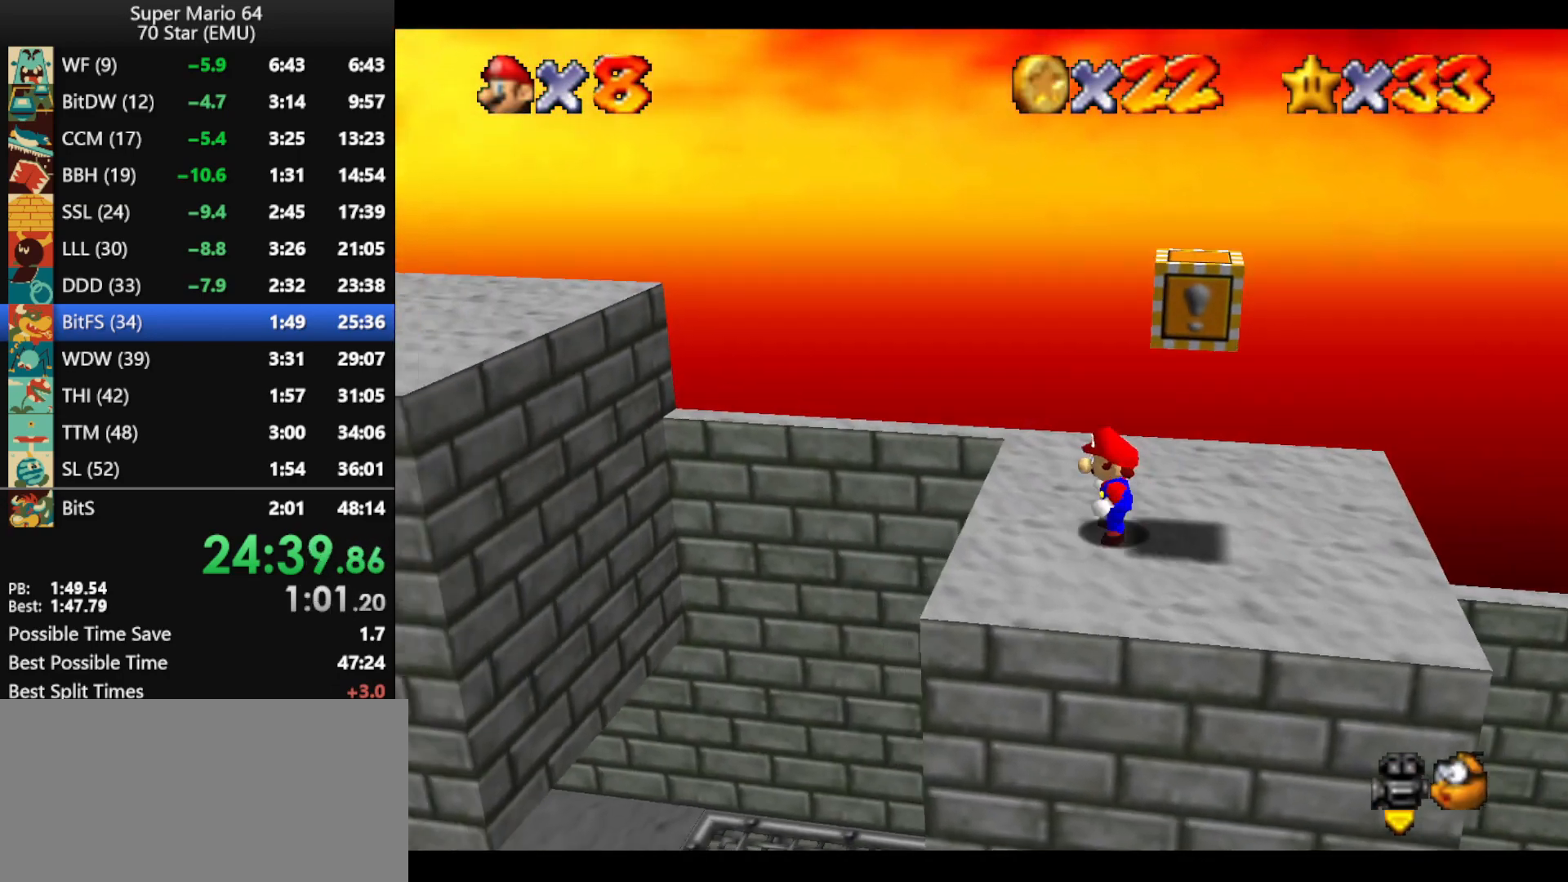
{"buttons": [], "left_stick": "left", "events": [[33, "A", "down"], [200, "Z", "up"], [267, "A", "up"]]}
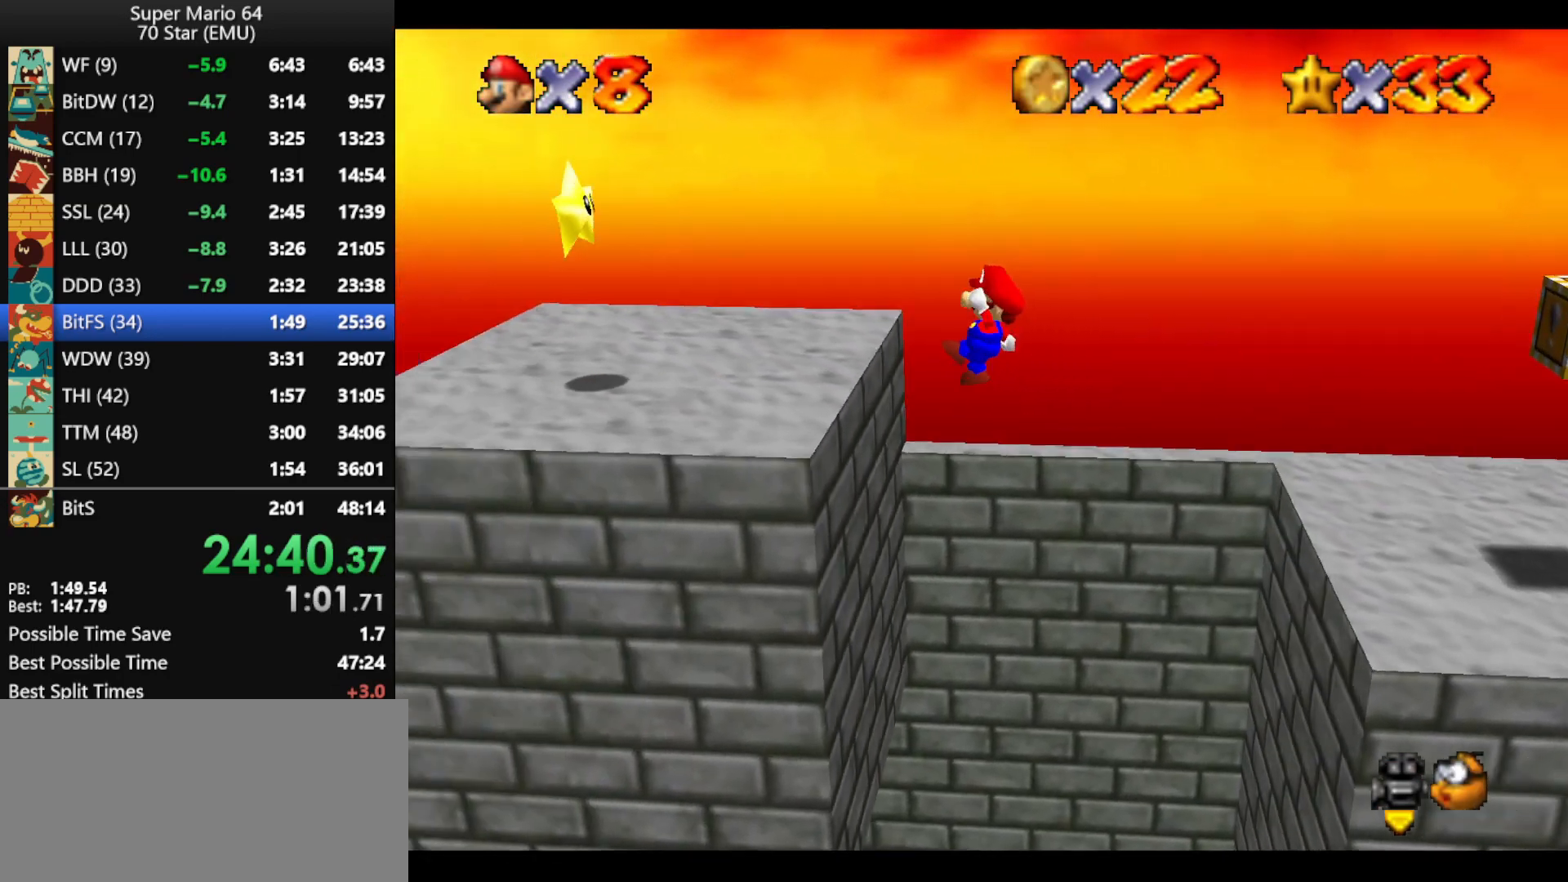
{"buttons": ["A"], "left_stick": "center", "events": [[367, "A", "down"], [367, "left_stick", "center"], [400, "Z", "down"], [433, "A", "up"], [467, "Z", "up"], [500, "A", "down"]]}
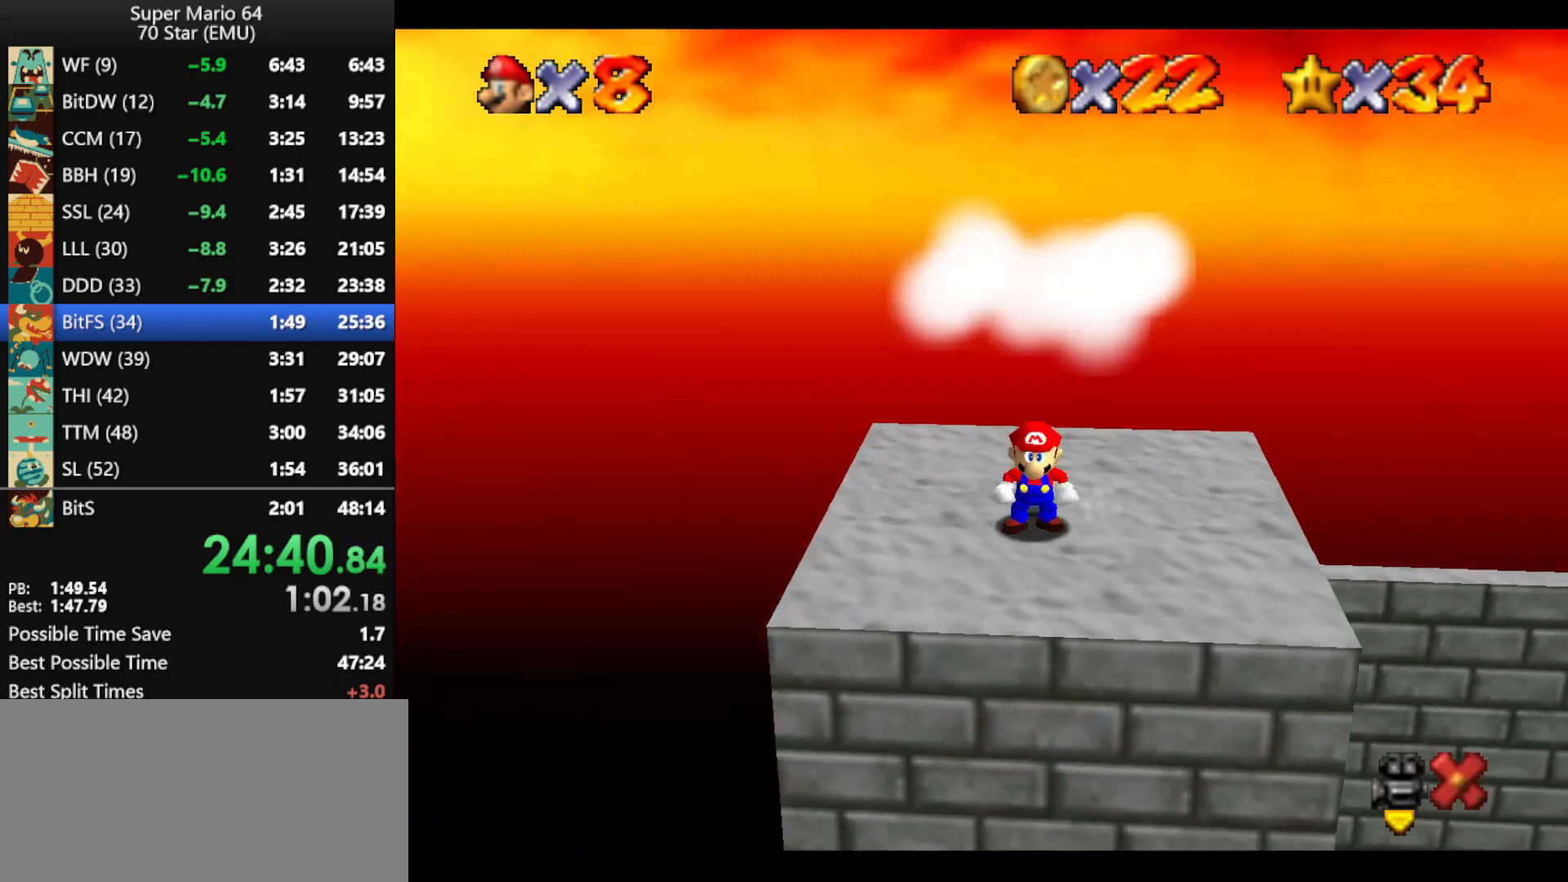
{"buttons": ["A", "B"], "left_stick": "right", "events": [[100, "A", "up"], [300, "left_stick", "right"], [400, "A", "down"], [467, "B", "down"]]}